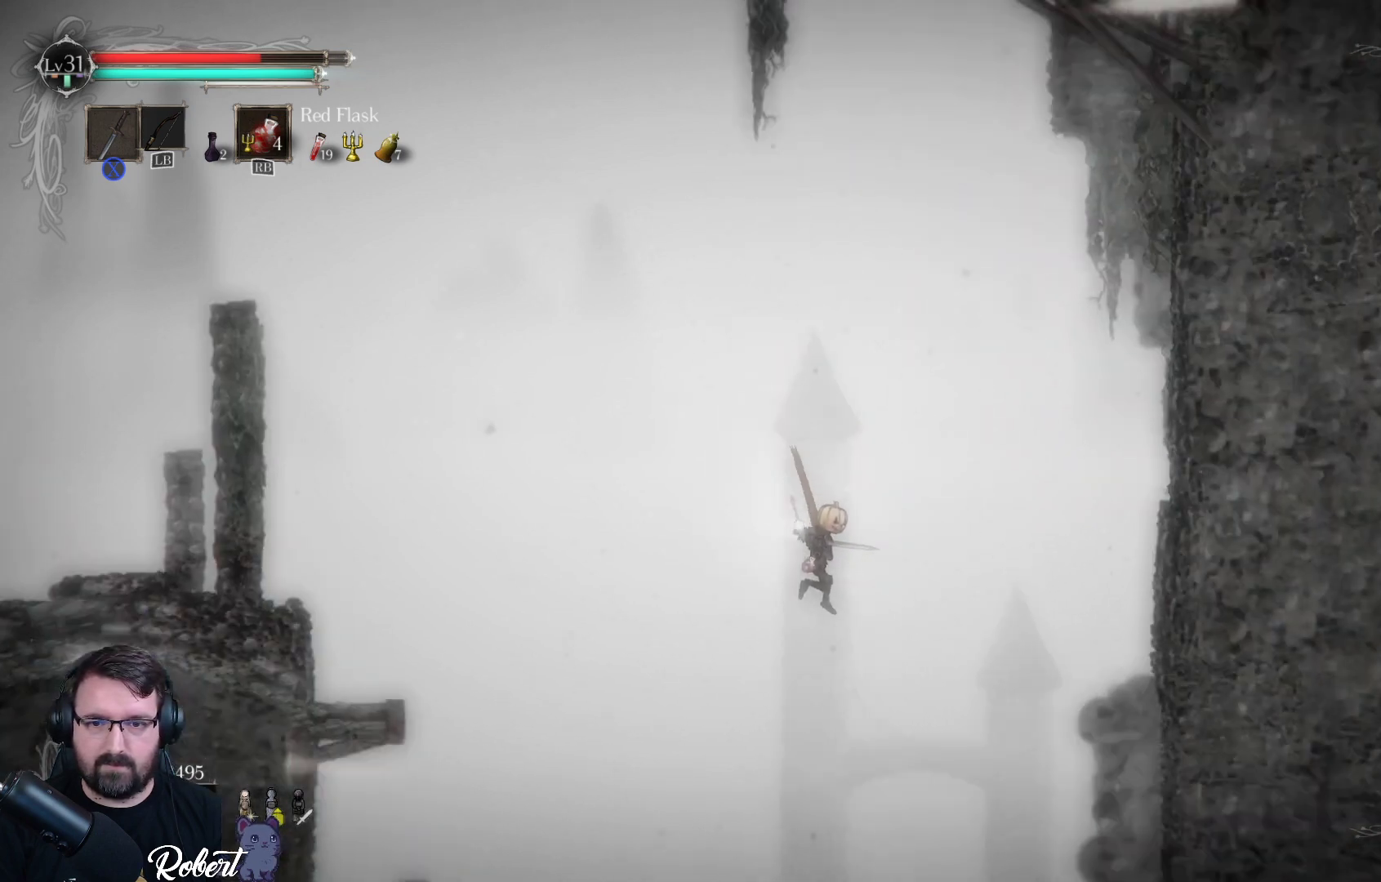
Gameplay with a controller (Xbox layout); each line is a JSON object with the inputs held at the frame after it. "events" lists button and stick changes between this image and that frame as [ms after this image, input, new state], when the widget could be followed in between.
{"buttons": [], "left_stick": "up-right", "right_stick": "center", "events": [[67, "right_stick", "right"], [433, "right_stick", "center"]]}
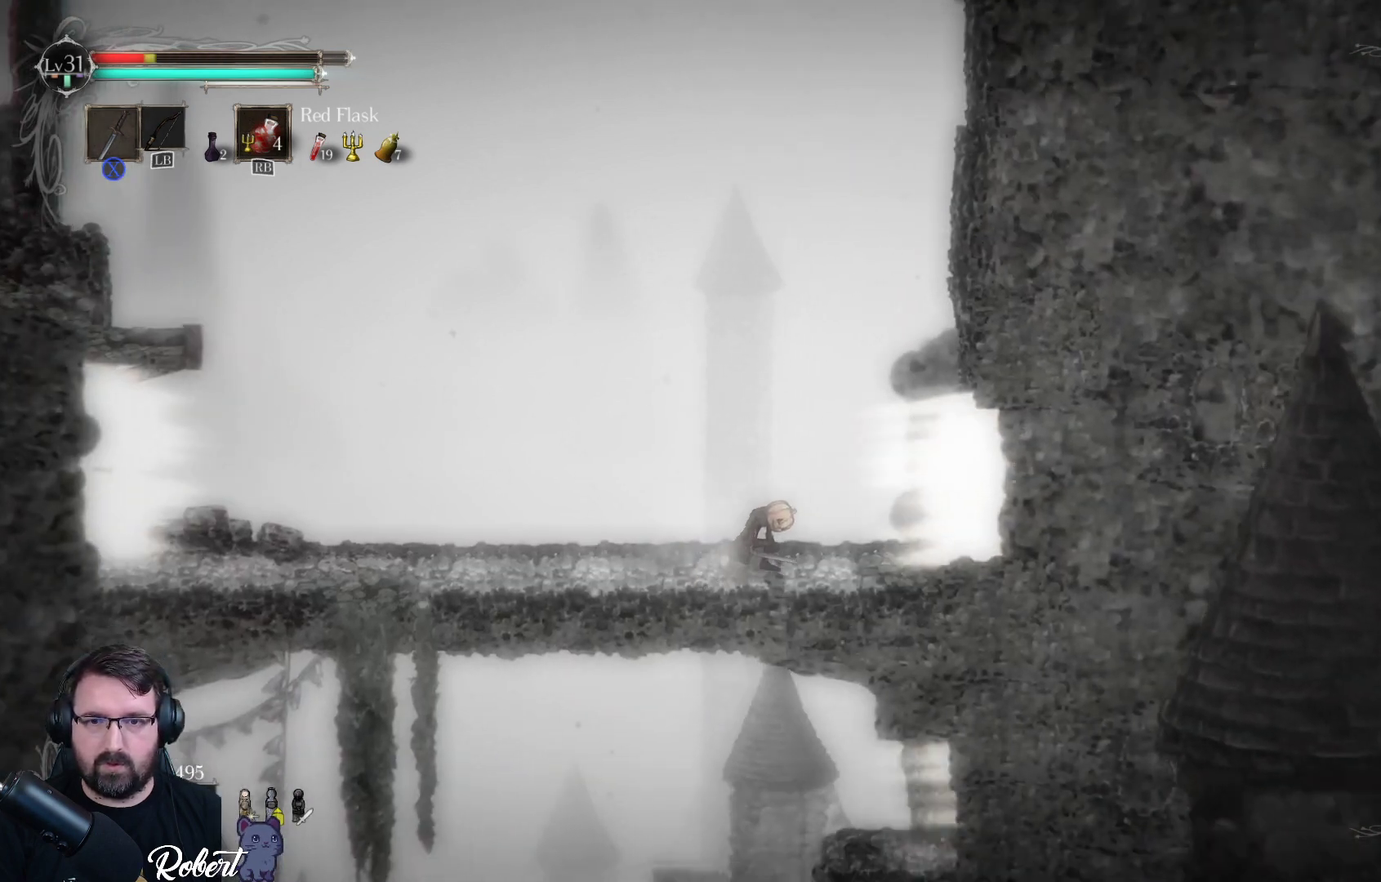
{"buttons": [], "left_stick": "center", "right_stick": "center", "events": [[67, "left_stick", "center"]]}
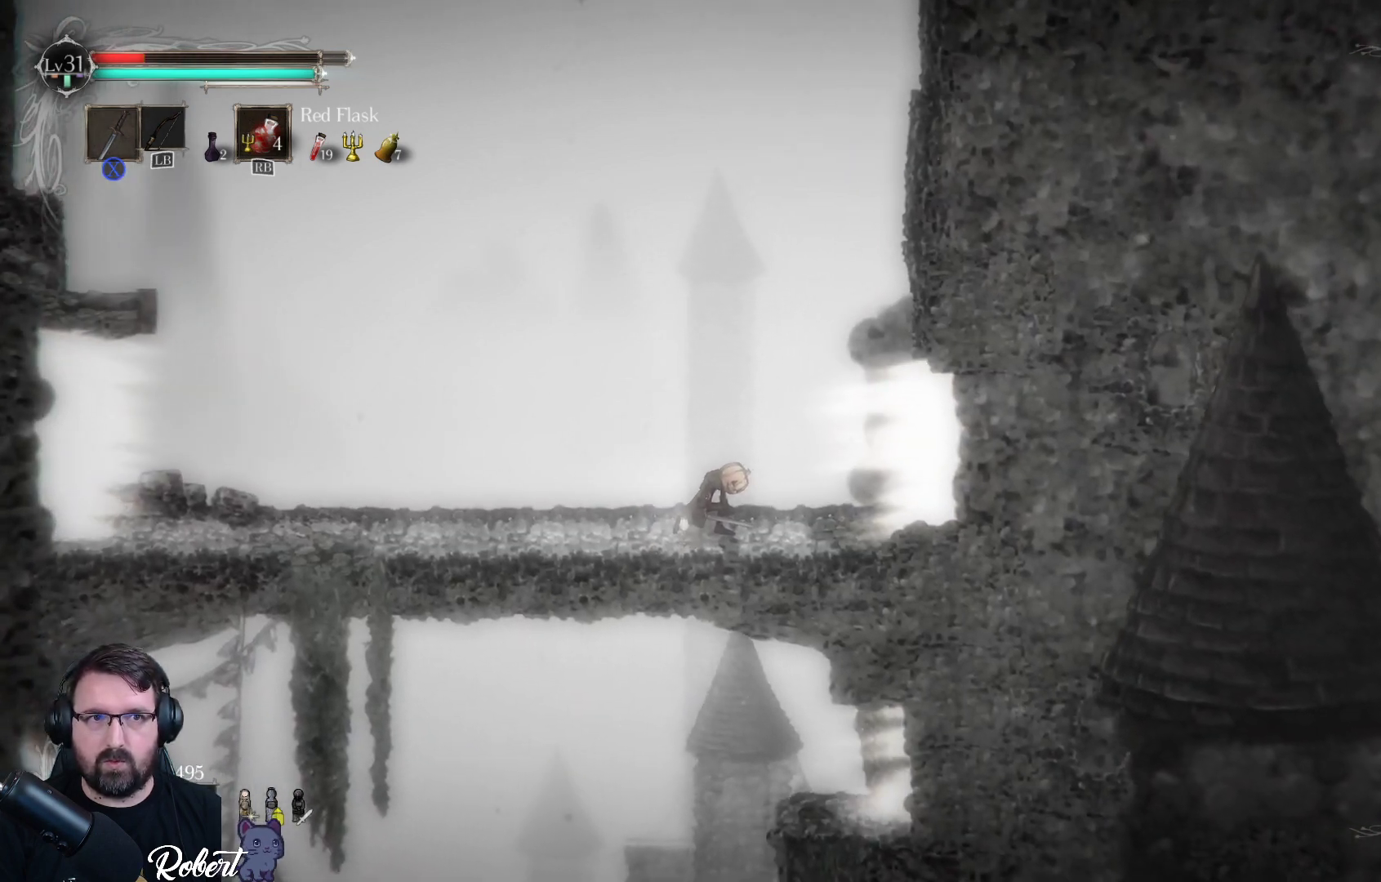
{"buttons": [], "left_stick": "center", "right_stick": "center", "events": []}
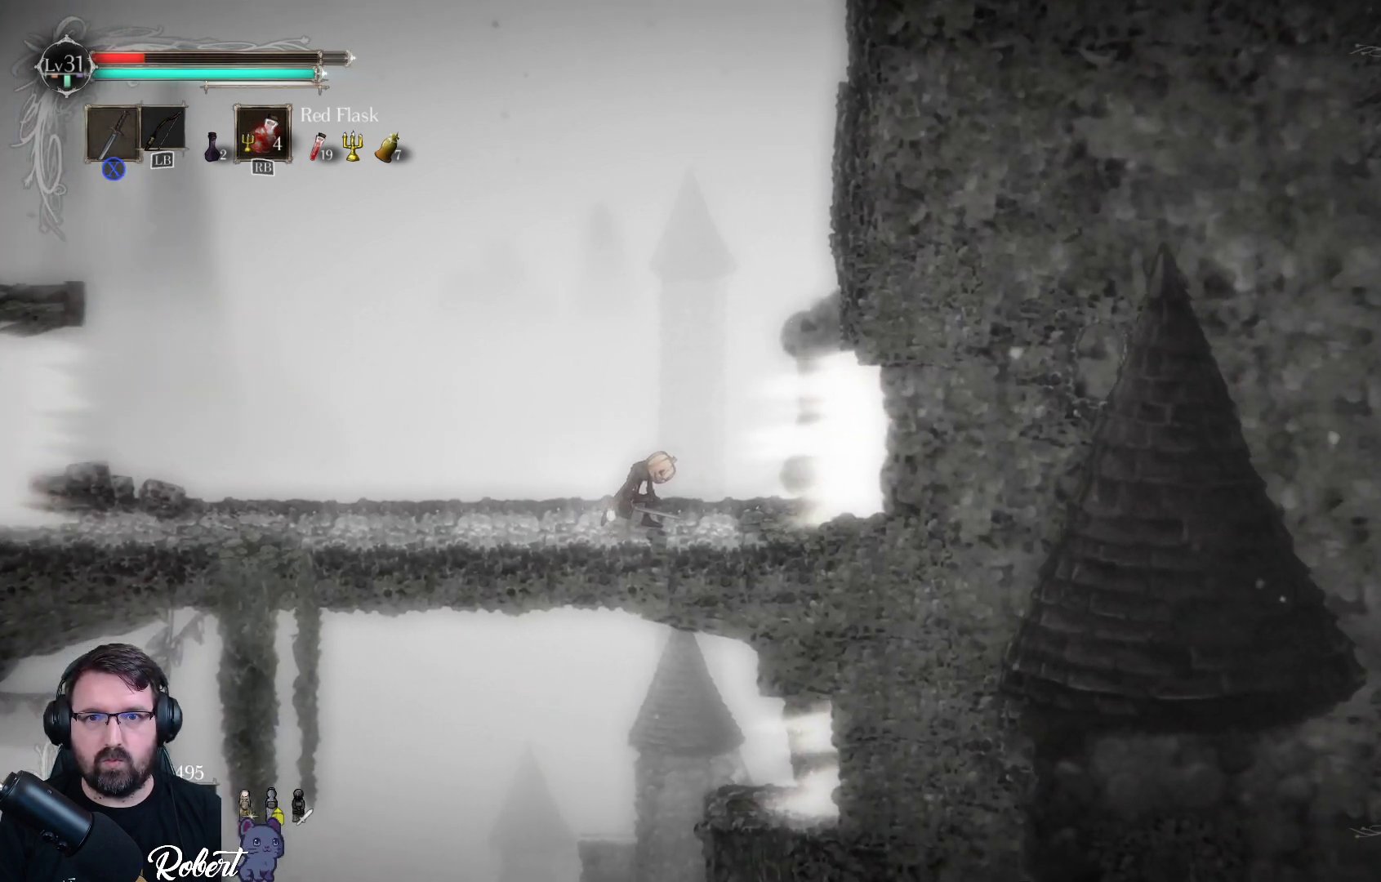
{"buttons": [], "left_stick": "left", "right_stick": "center", "events": [[200, "left_stick", "left"]]}
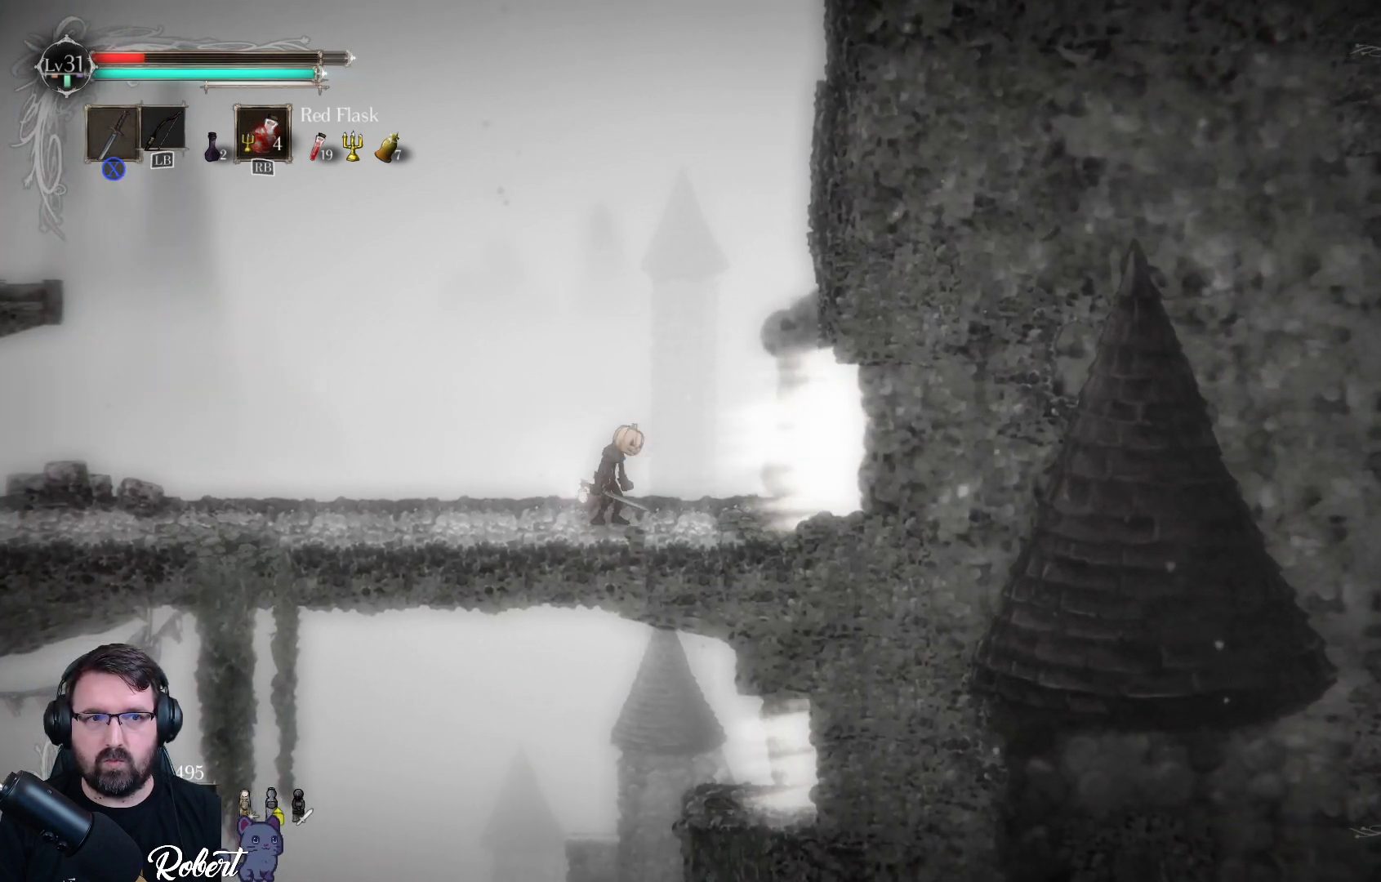
{"buttons": [], "left_stick": "left", "right_stick": "center", "events": [[333, "R1", "down"], [500, "R1", "up"]]}
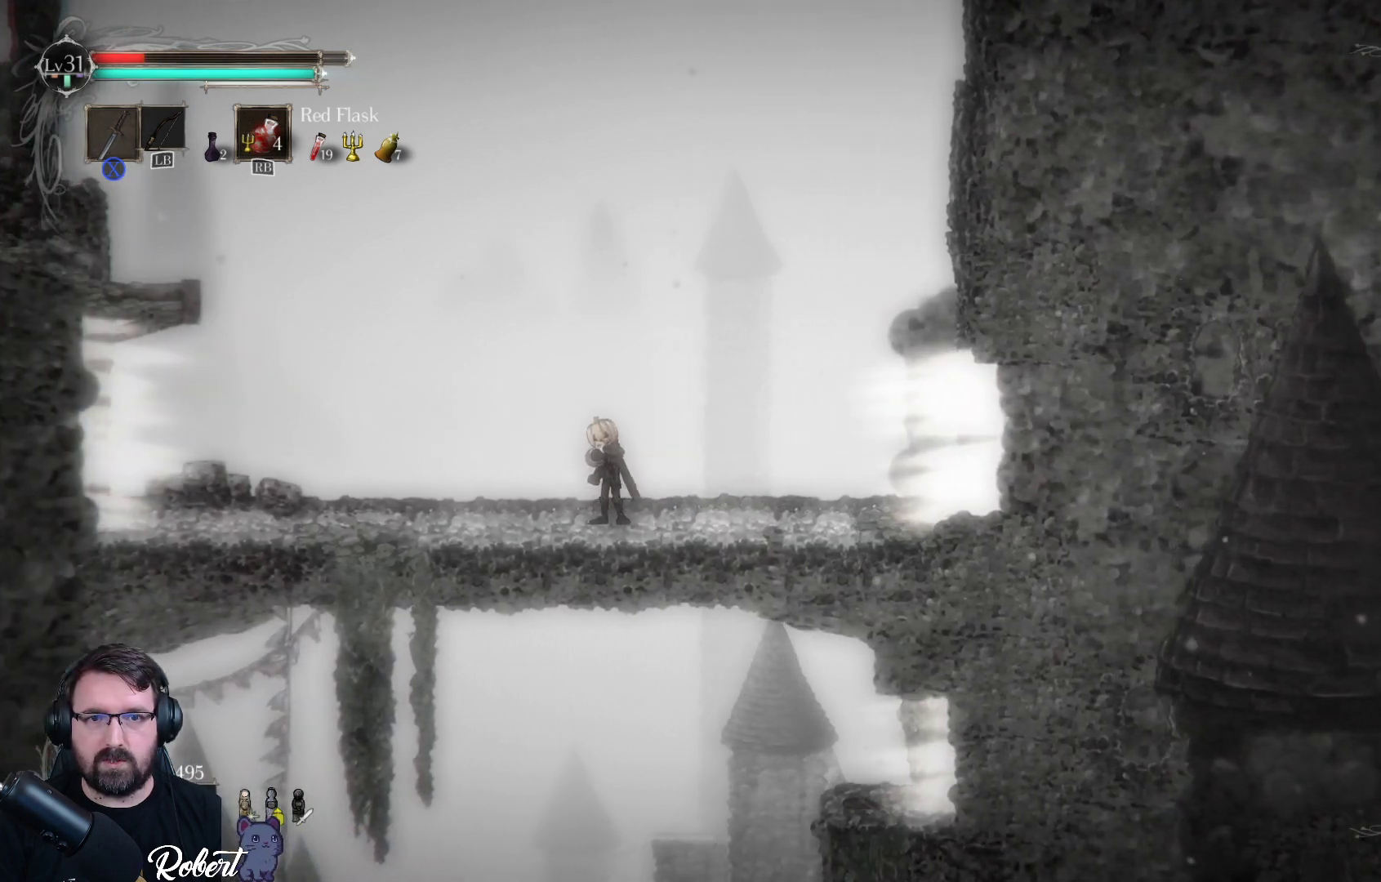
{"buttons": [], "left_stick": "left", "right_stick": "center", "events": []}
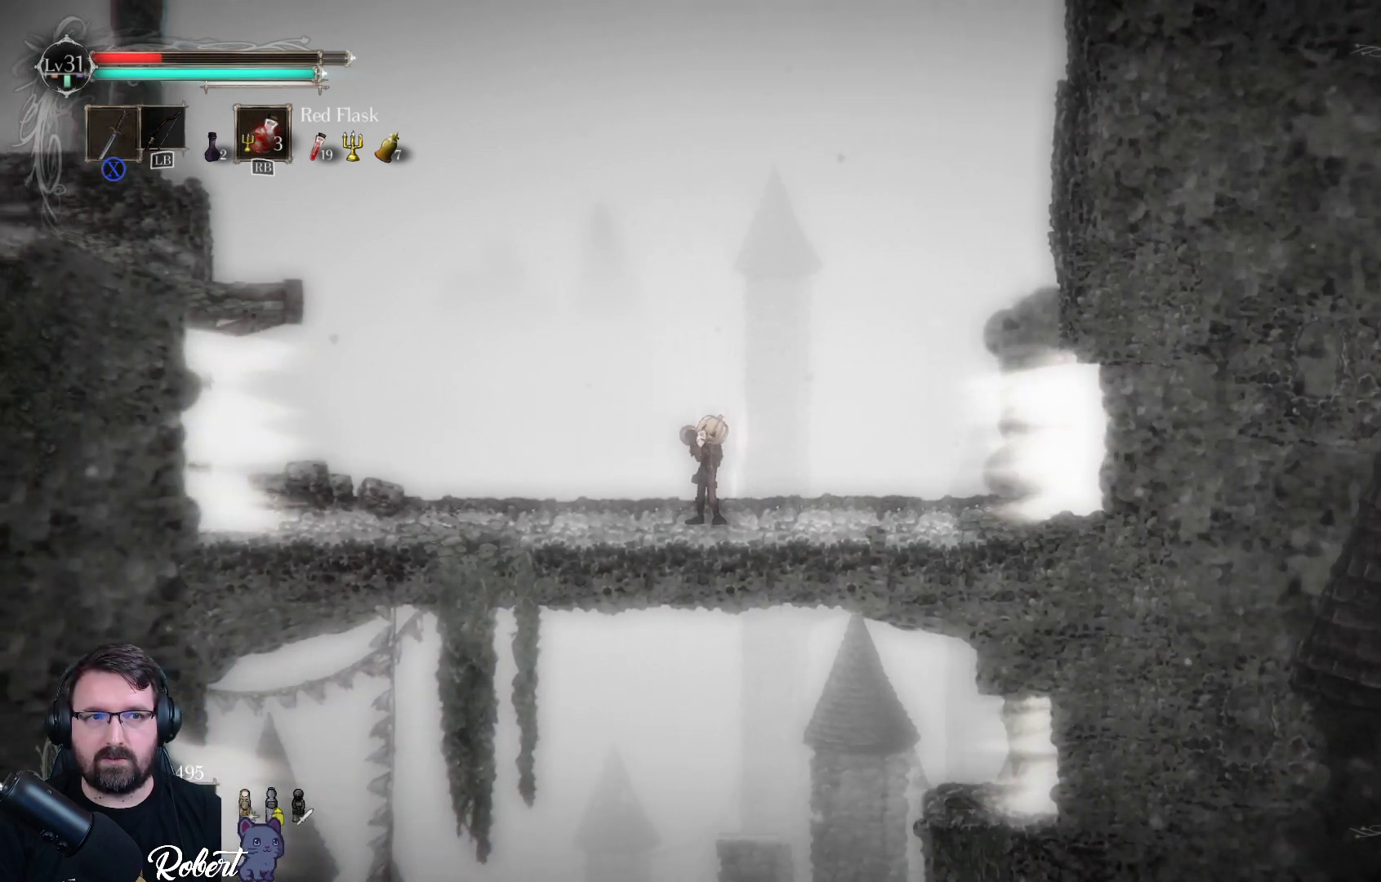
{"buttons": [], "left_stick": "left", "right_stick": "center", "events": []}
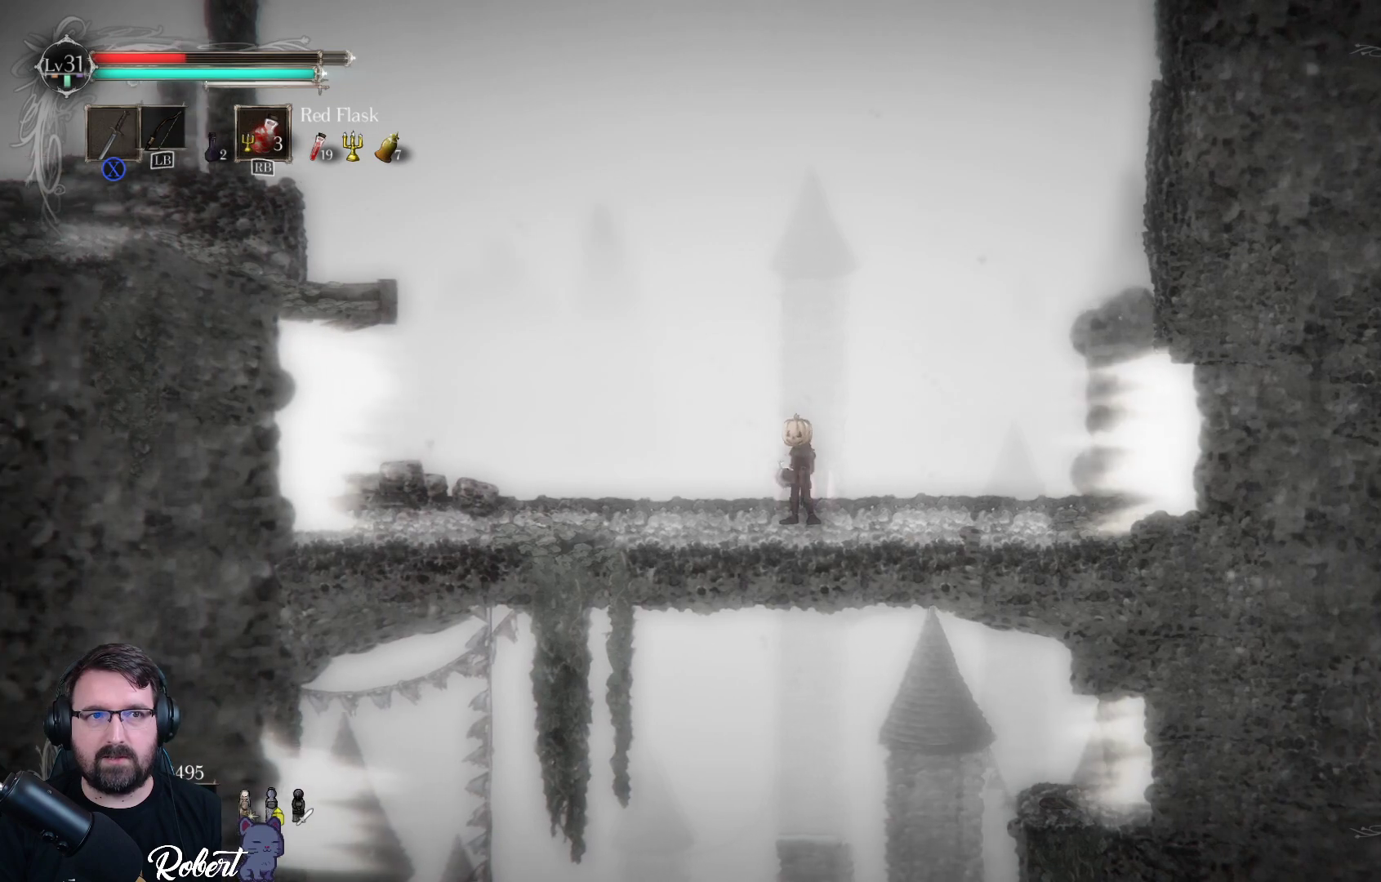
{"buttons": [], "left_stick": "left", "right_stick": "center", "events": []}
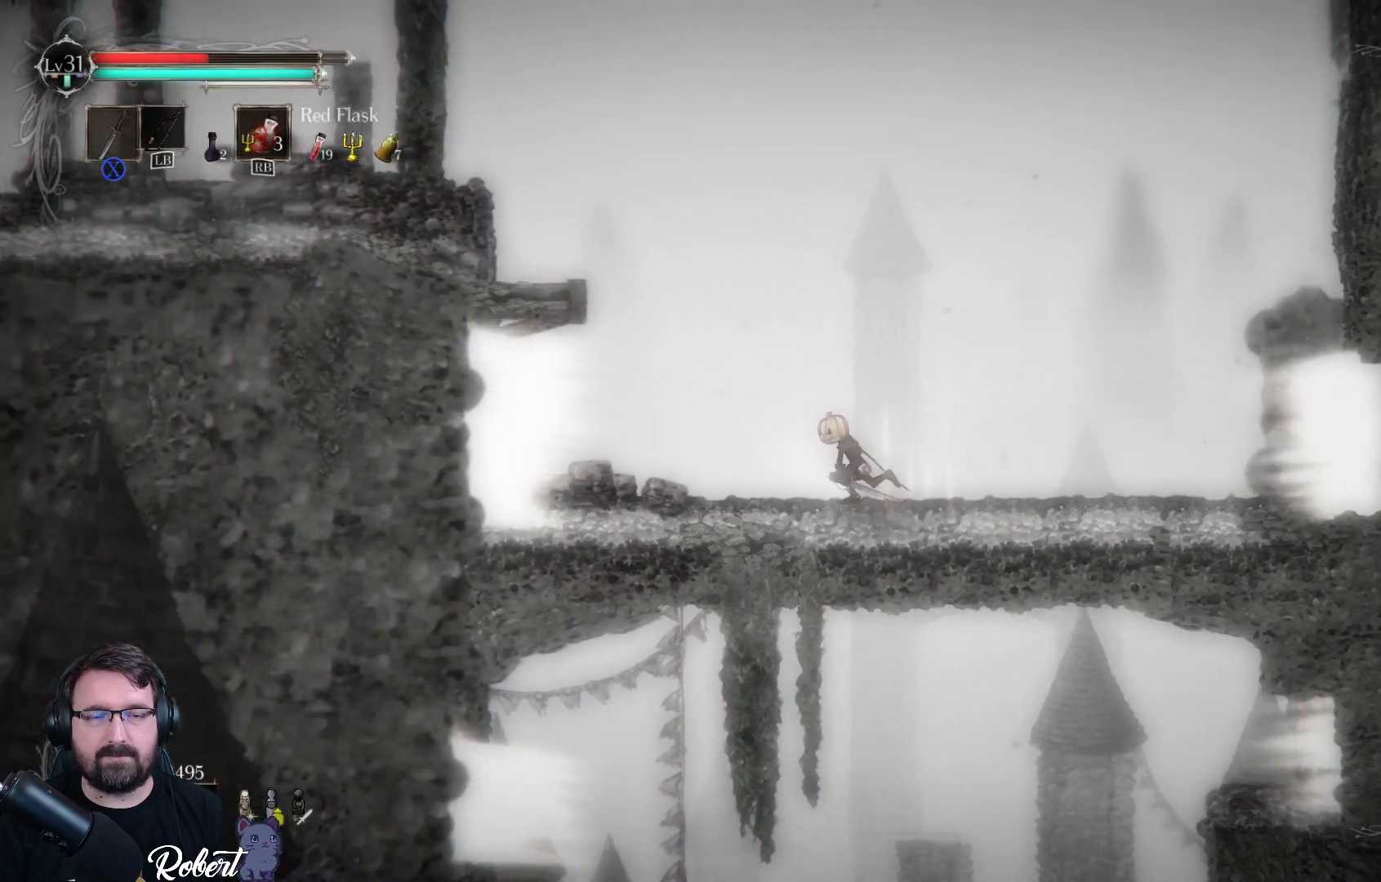
{"buttons": ["A"], "left_stick": "up-left", "right_stick": "center", "events": [[233, "left_stick", "up-left"], [500, "A", "down"]]}
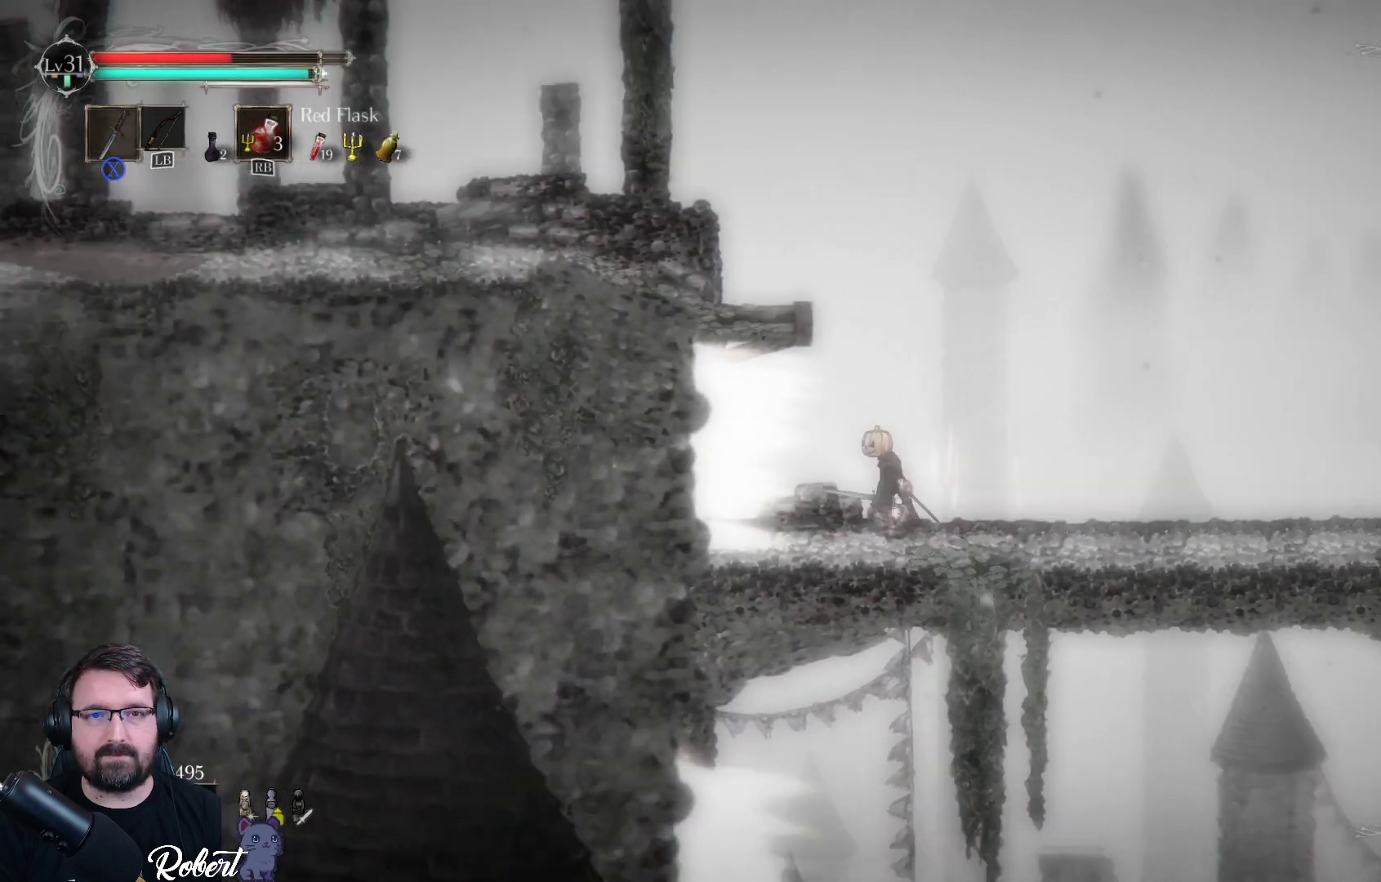
{"buttons": [], "left_stick": "up-left", "right_stick": "center", "events": [[333, "A", "up"]]}
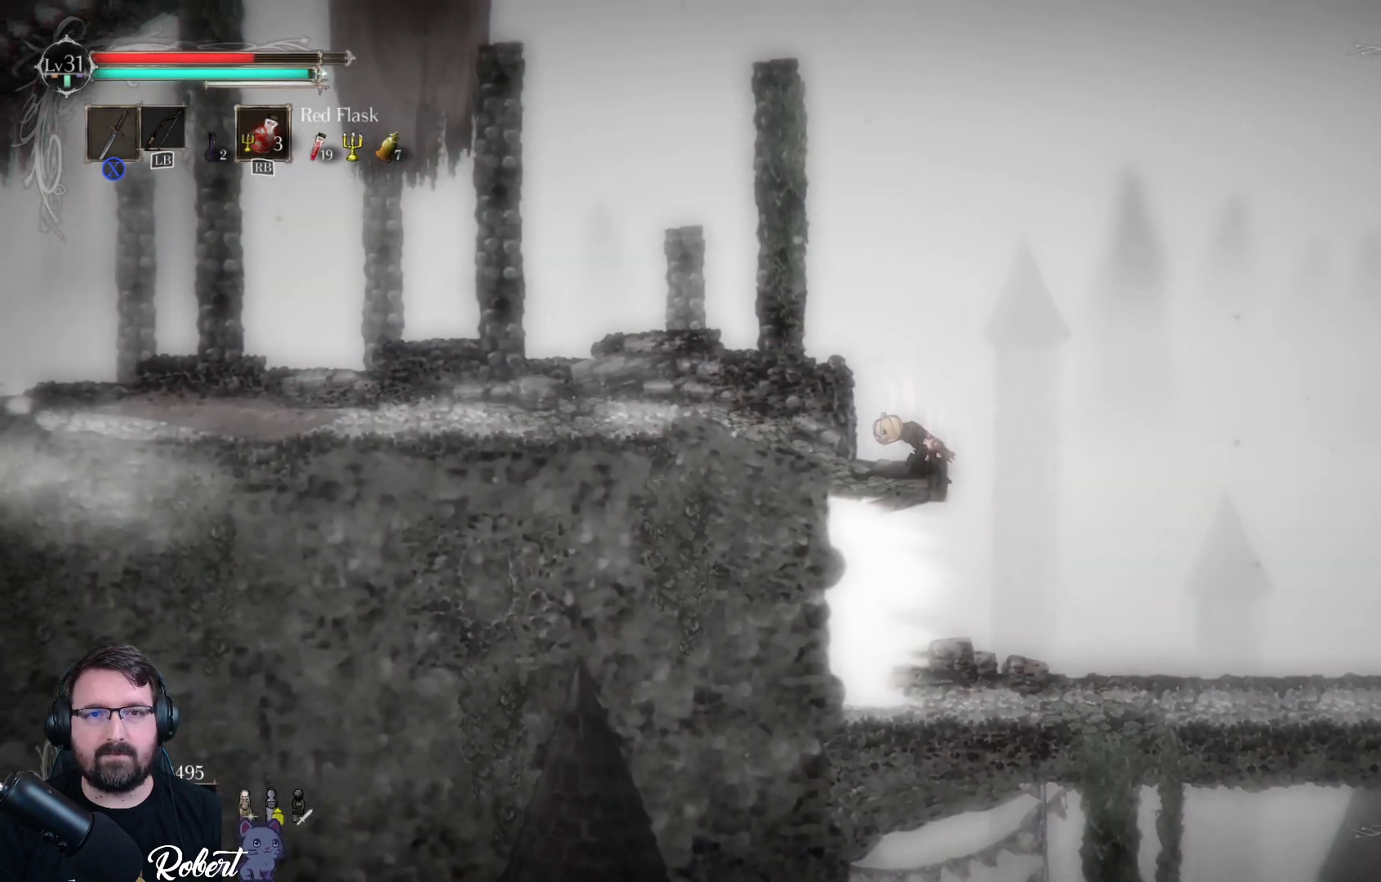
{"buttons": ["A"], "left_stick": "up-left", "right_stick": "center", "events": [[433, "A", "down"]]}
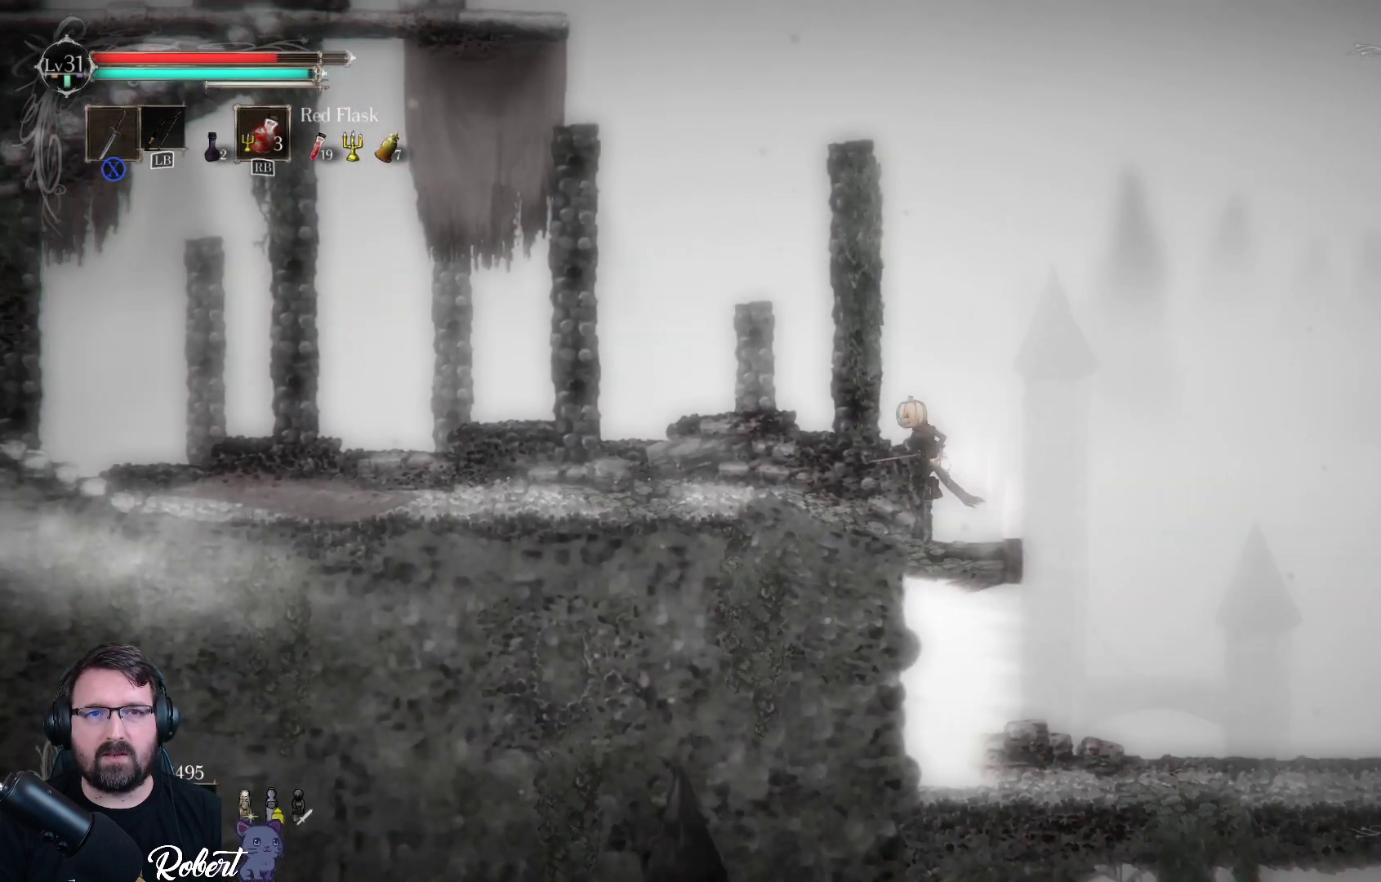
{"buttons": [], "left_stick": "up-left", "right_stick": "center", "events": [[400, "A", "up"]]}
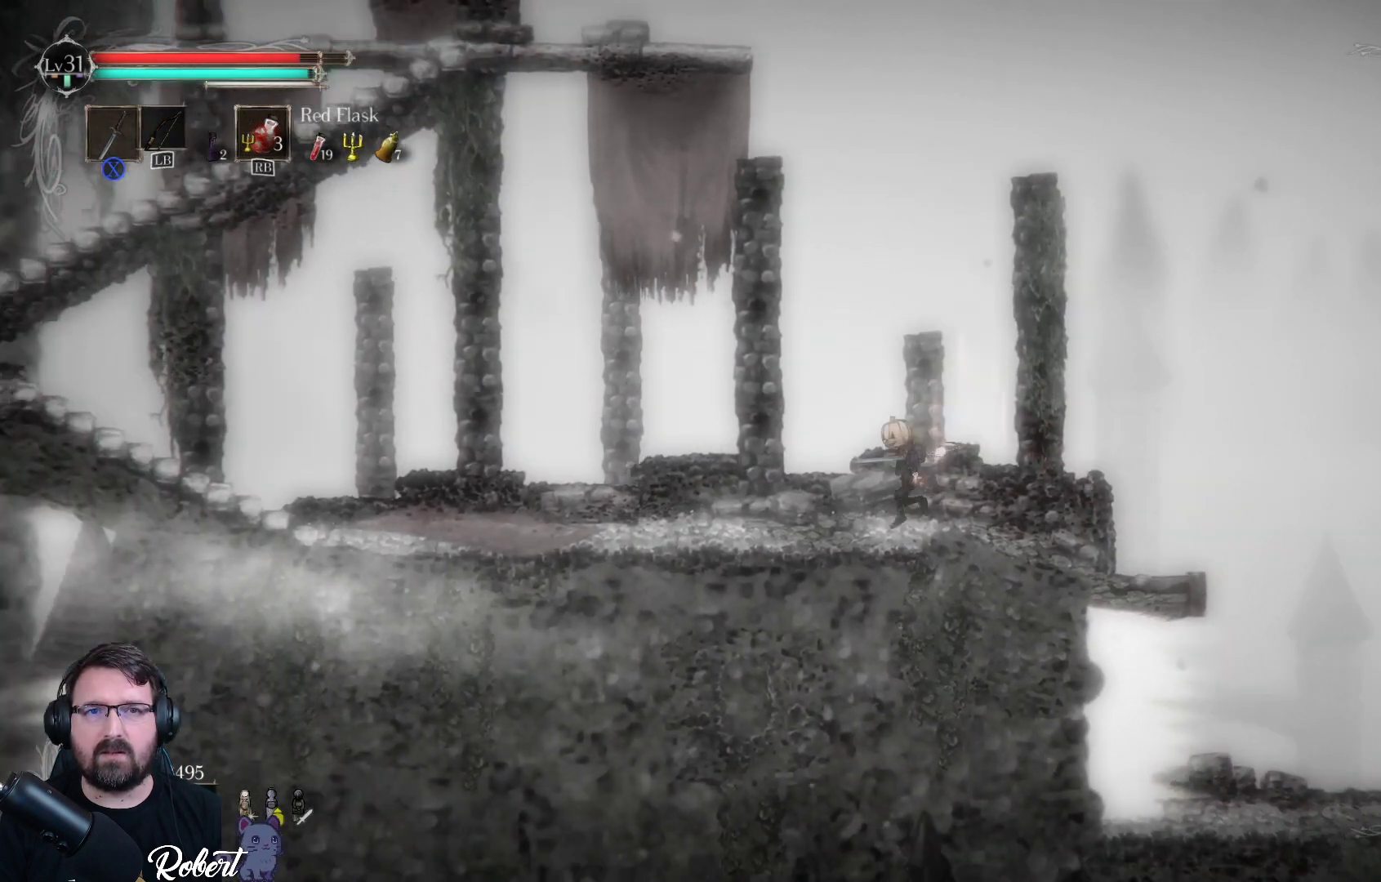
{"buttons": ["A"], "left_stick": "up-right", "right_stick": "center", "events": [[167, "A", "down"], [233, "left_stick", "up"], [333, "left_stick", "up-right"]]}
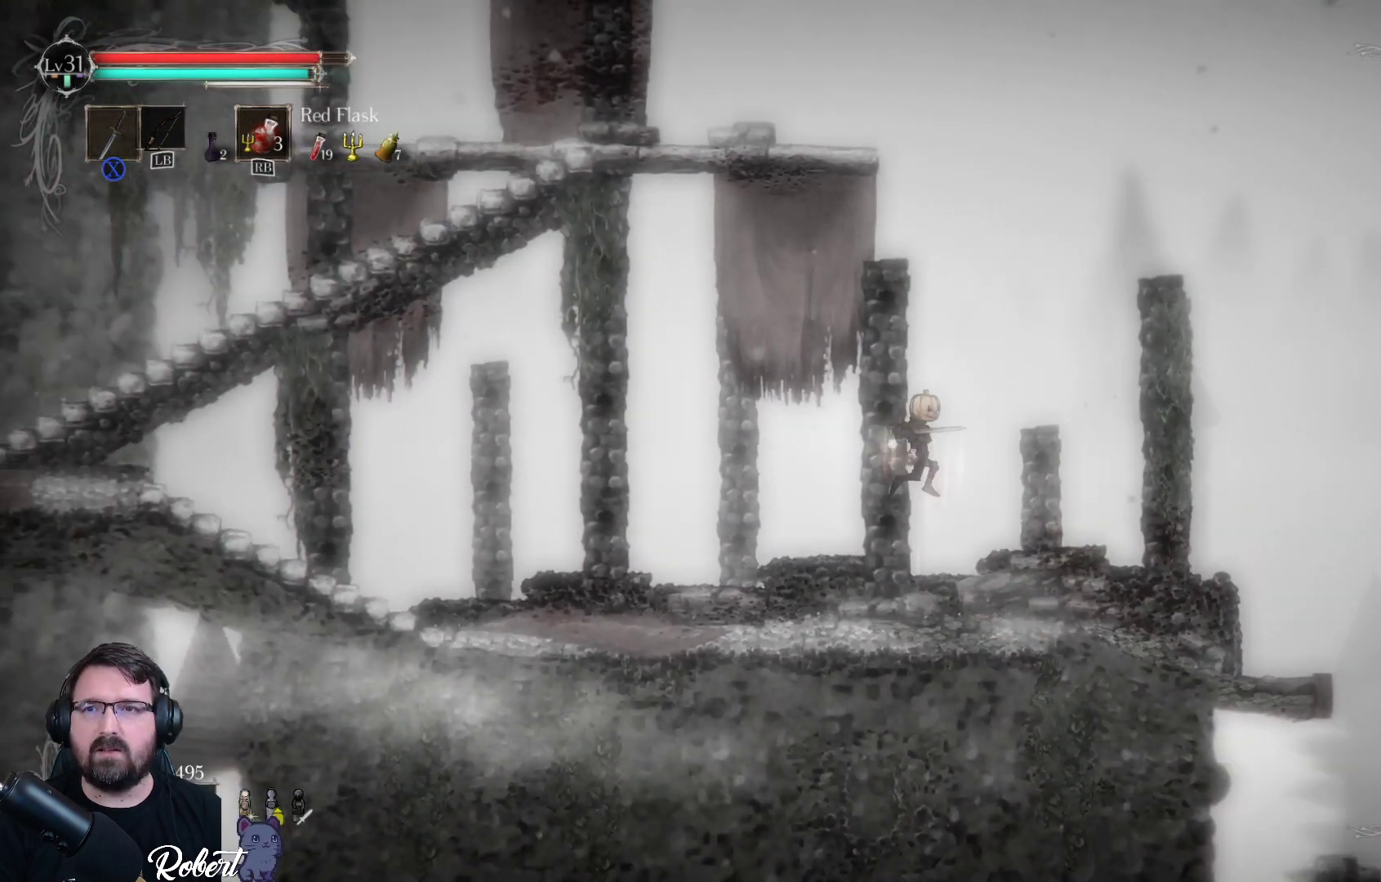
{"buttons": [], "left_stick": "right", "right_stick": "center", "events": [[233, "A", "up"], [267, "left_stick", "center"], [400, "left_stick", "right"]]}
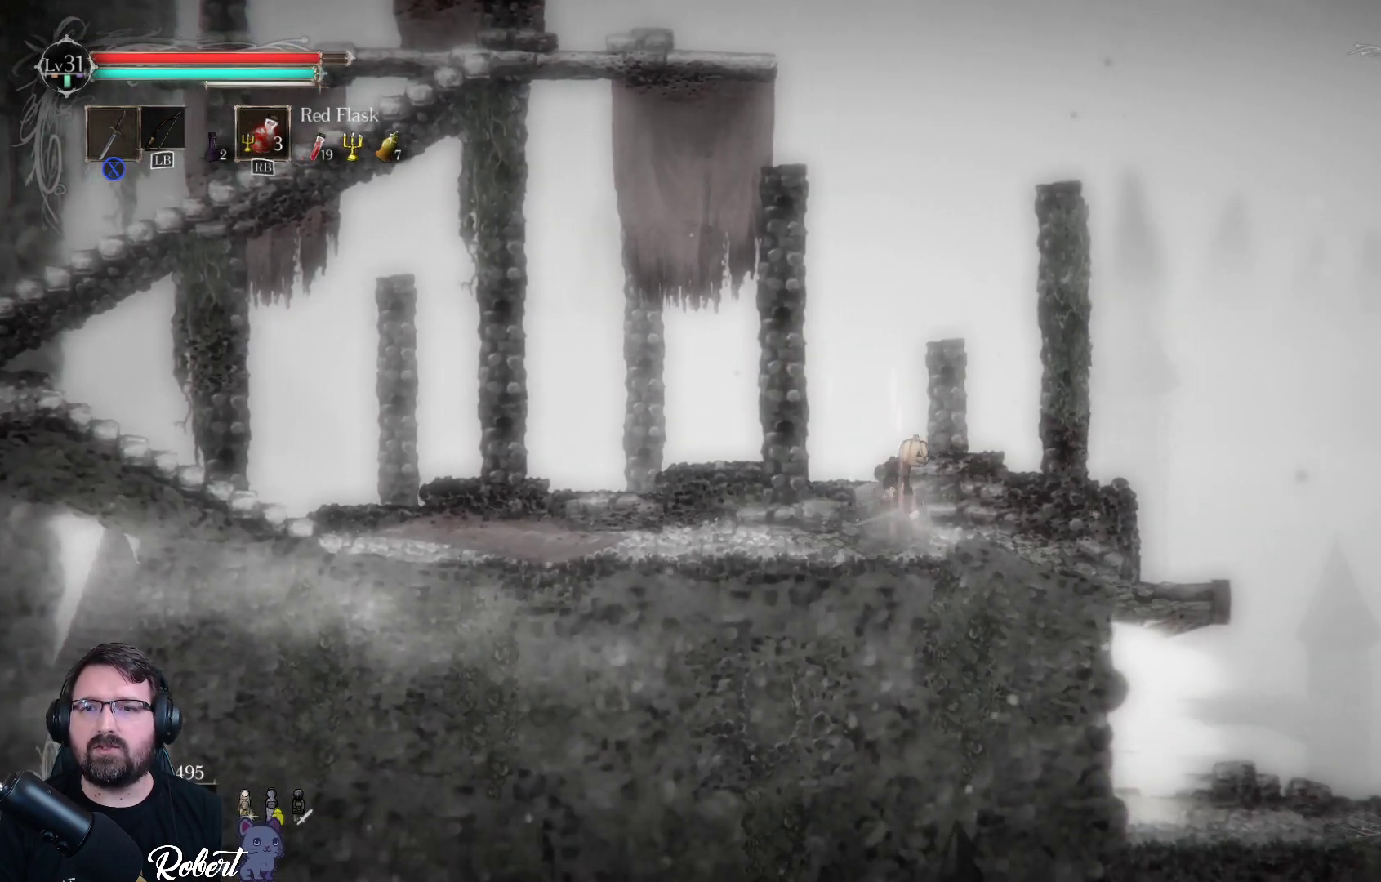
{"buttons": [], "left_stick": "right", "right_stick": "center", "events": []}
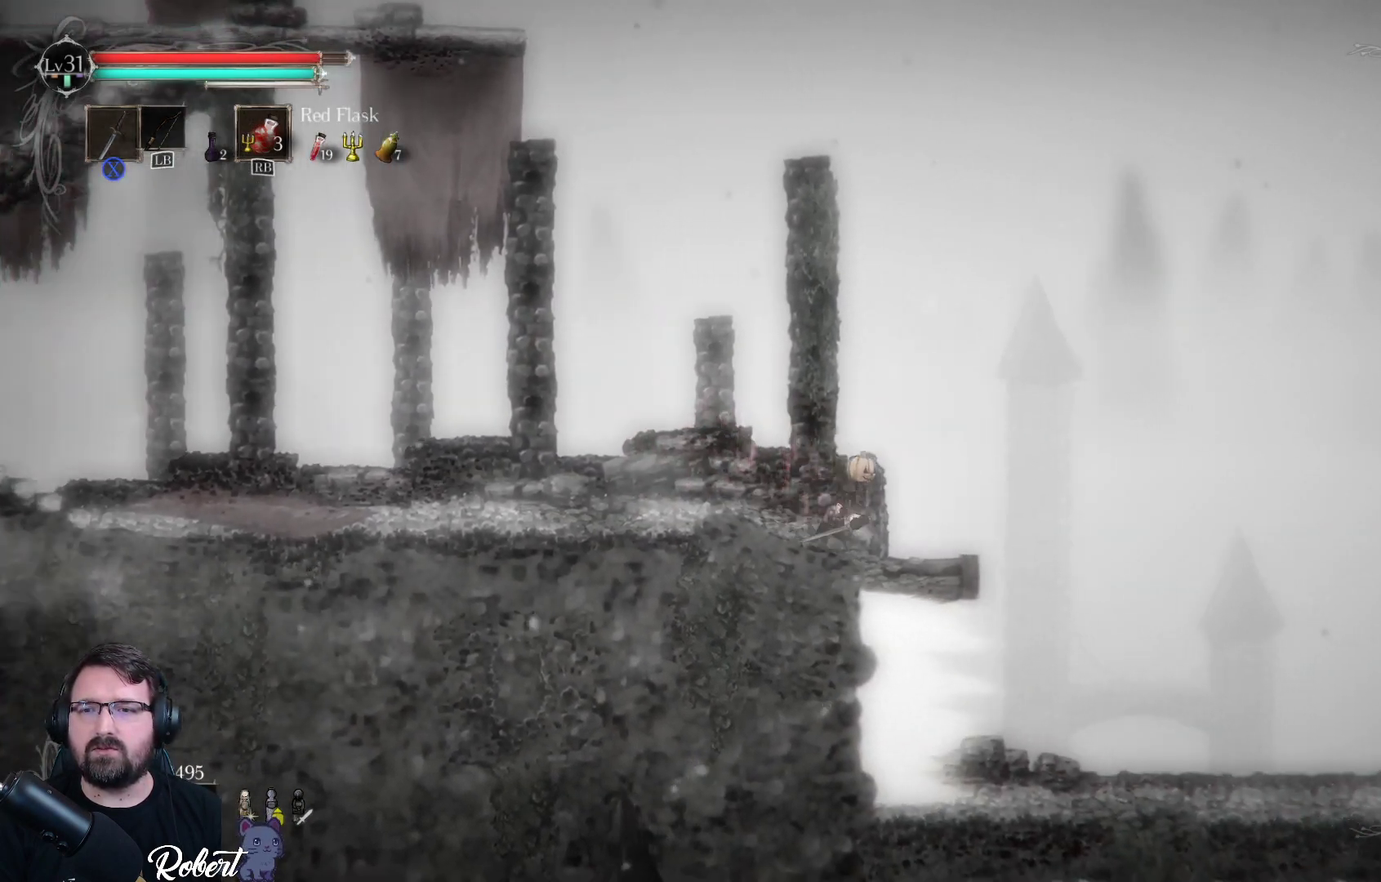
{"buttons": ["A"], "left_stick": "right", "right_stick": "center", "events": [[400, "A", "down"]]}
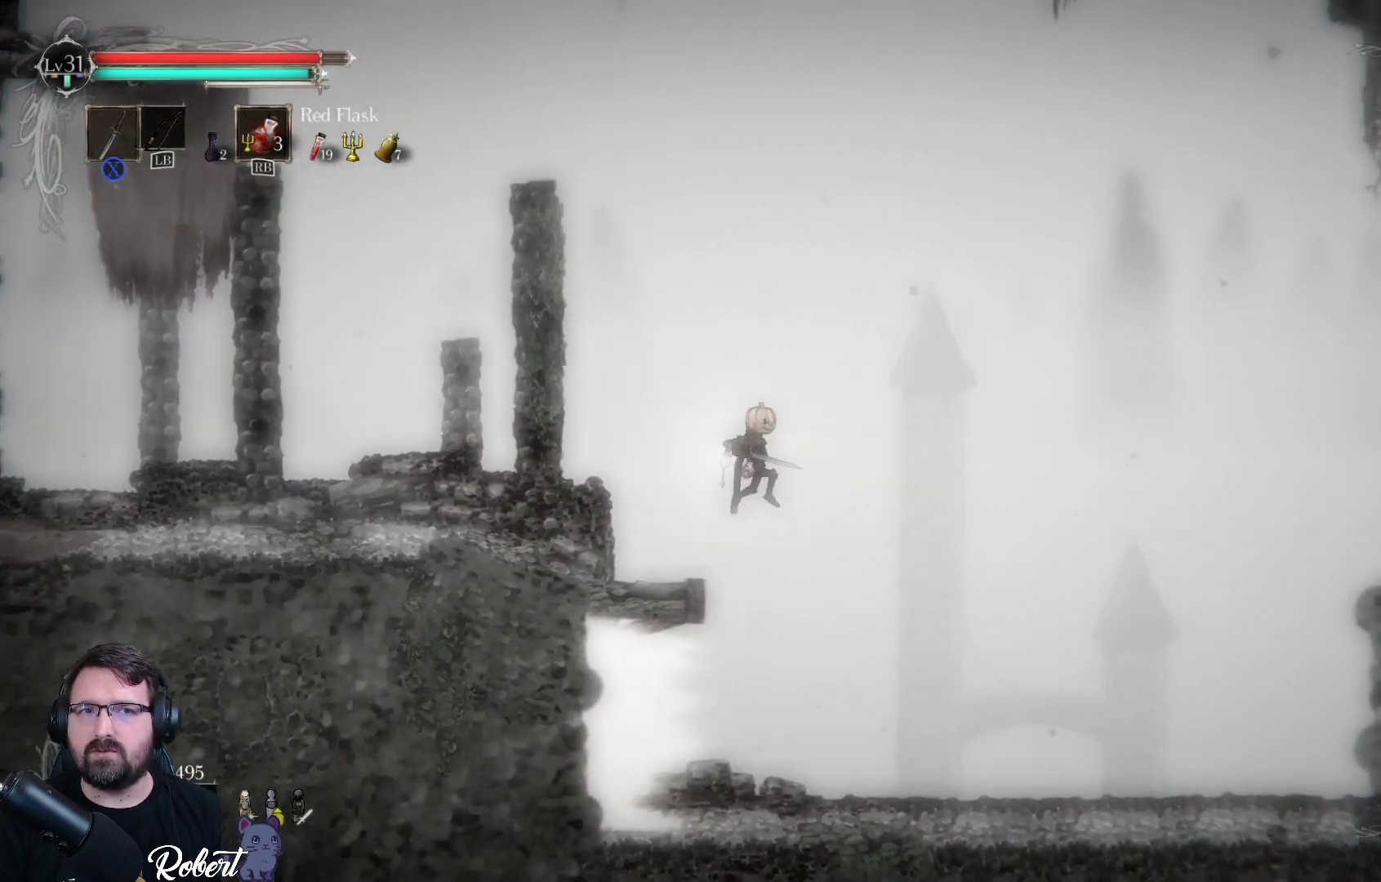
{"buttons": [], "left_stick": "right", "right_stick": "center", "events": [[33, "A", "up"]]}
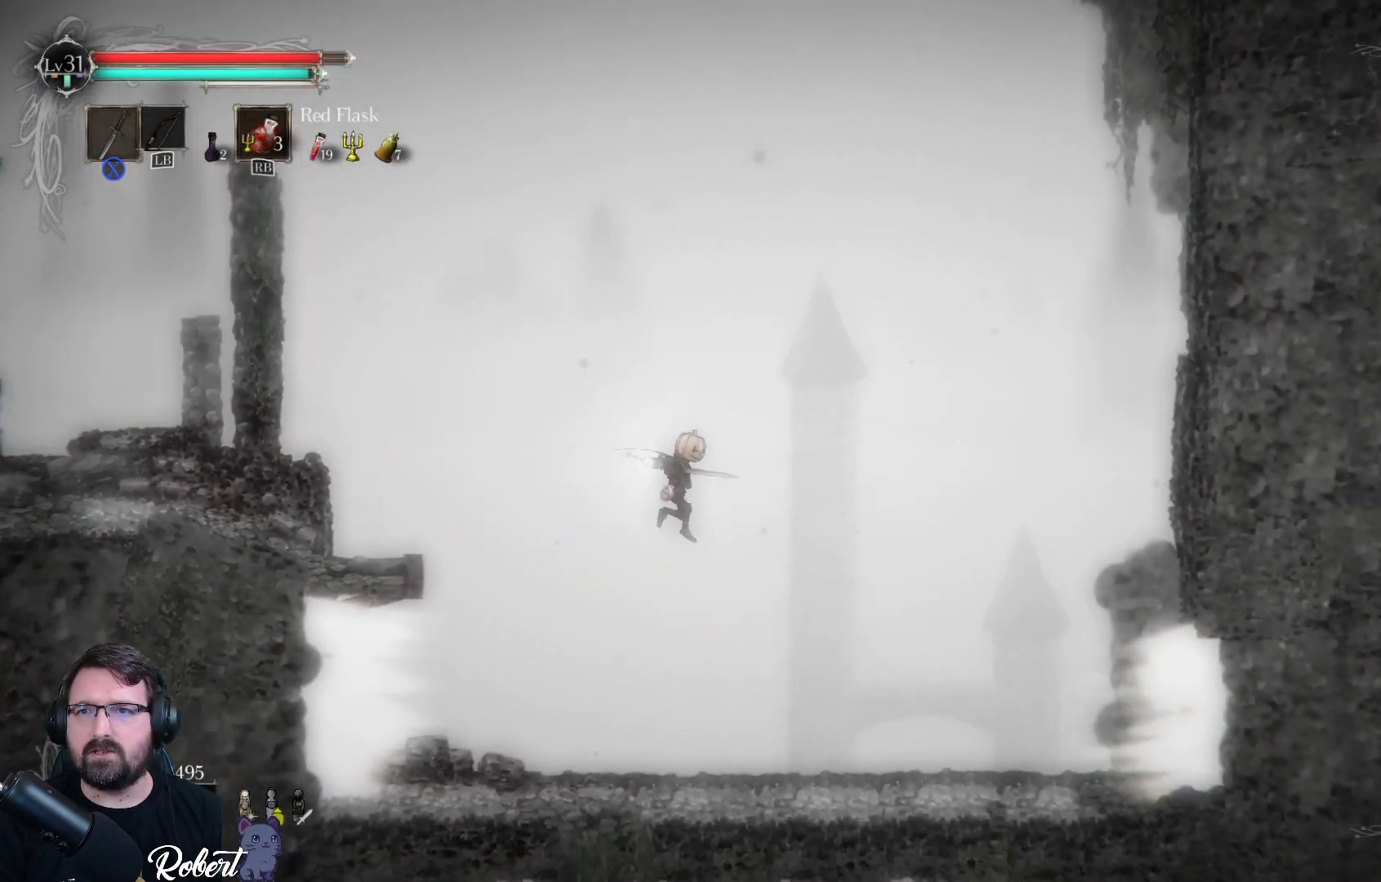
{"buttons": [], "left_stick": "right", "right_stick": "center", "events": []}
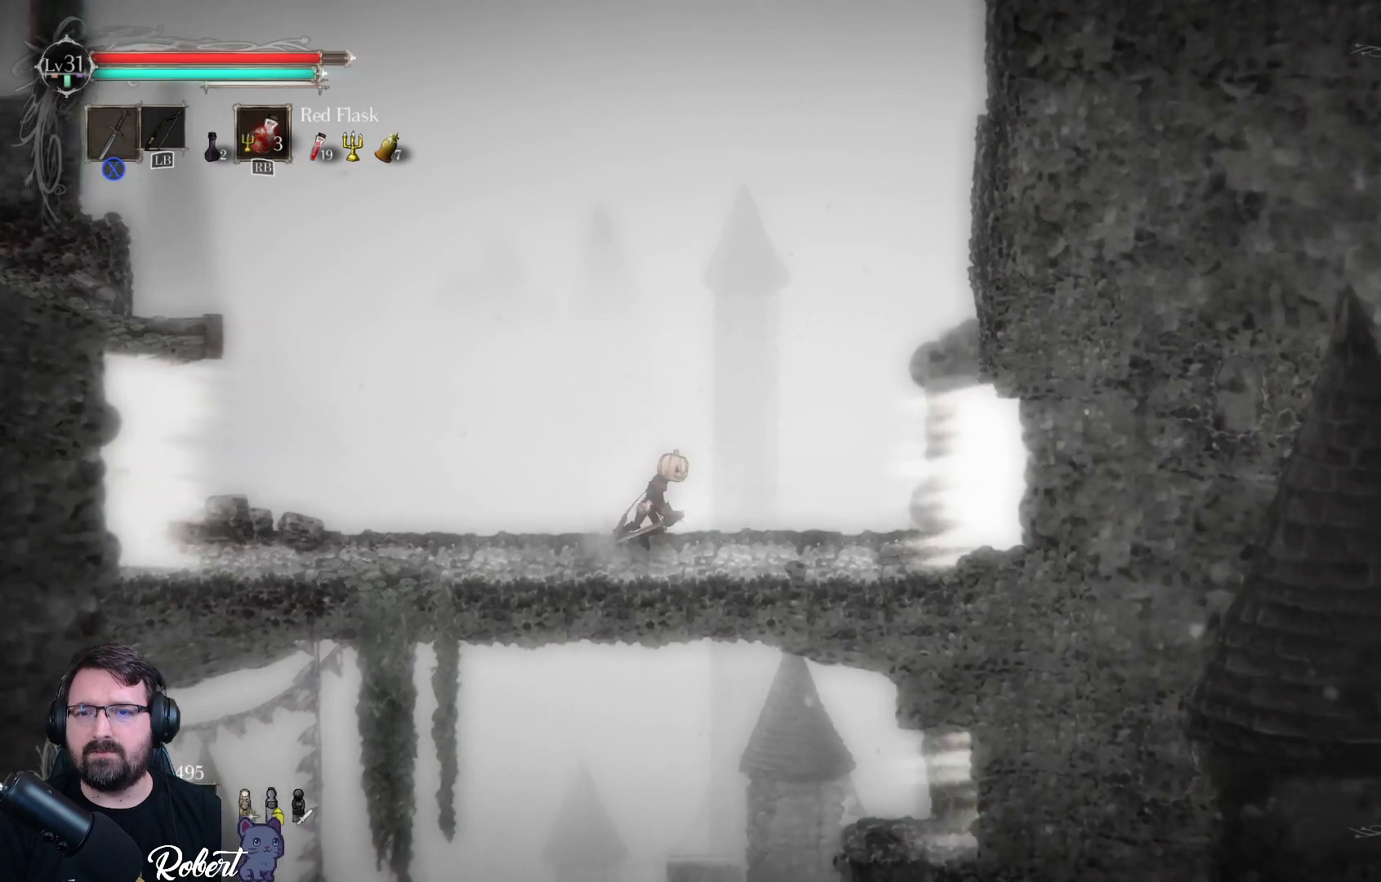
{"buttons": [], "left_stick": "right", "right_stick": "center", "events": []}
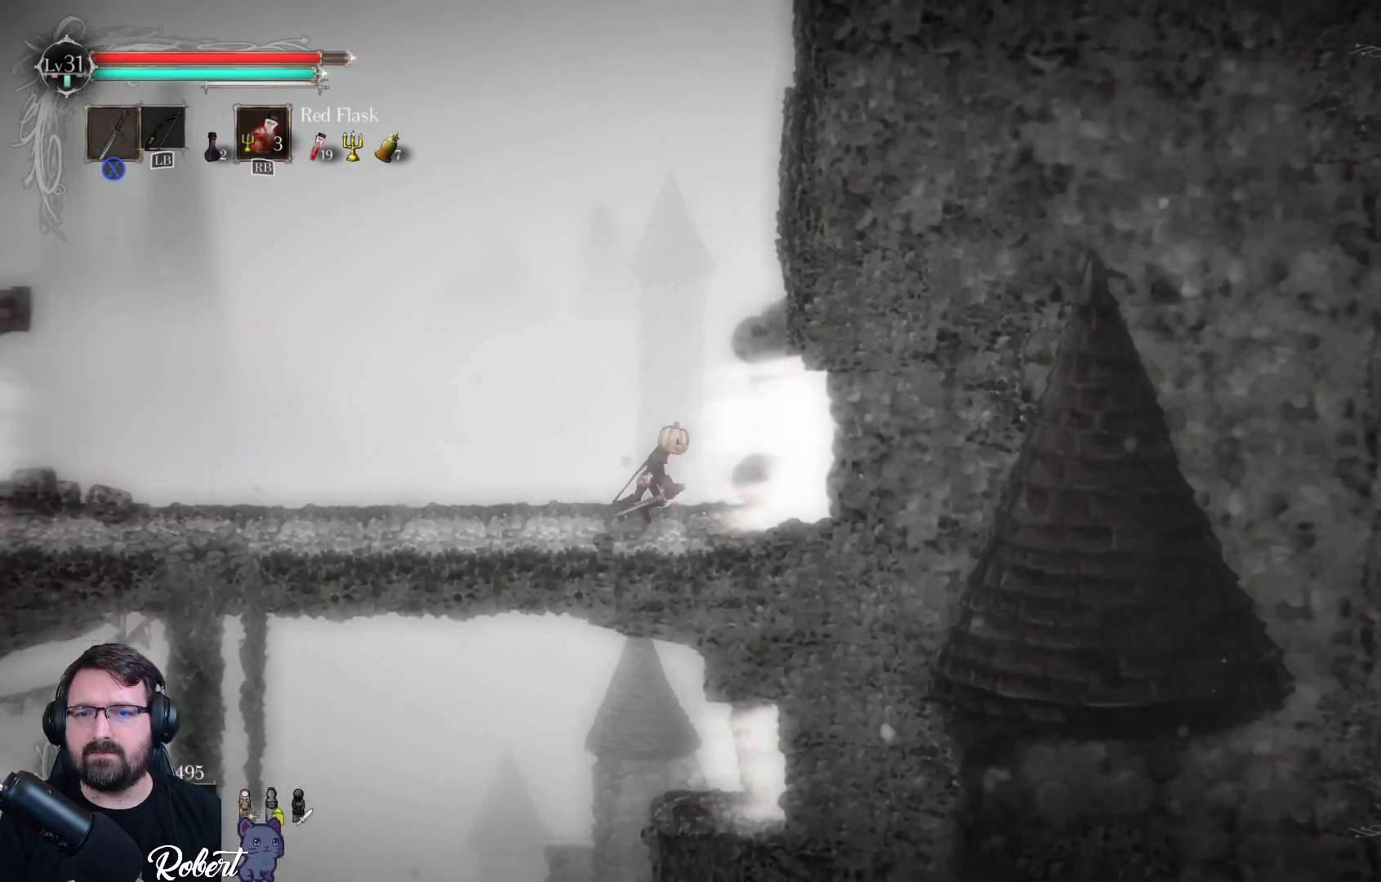
{"buttons": [], "left_stick": "right", "right_stick": "center", "events": []}
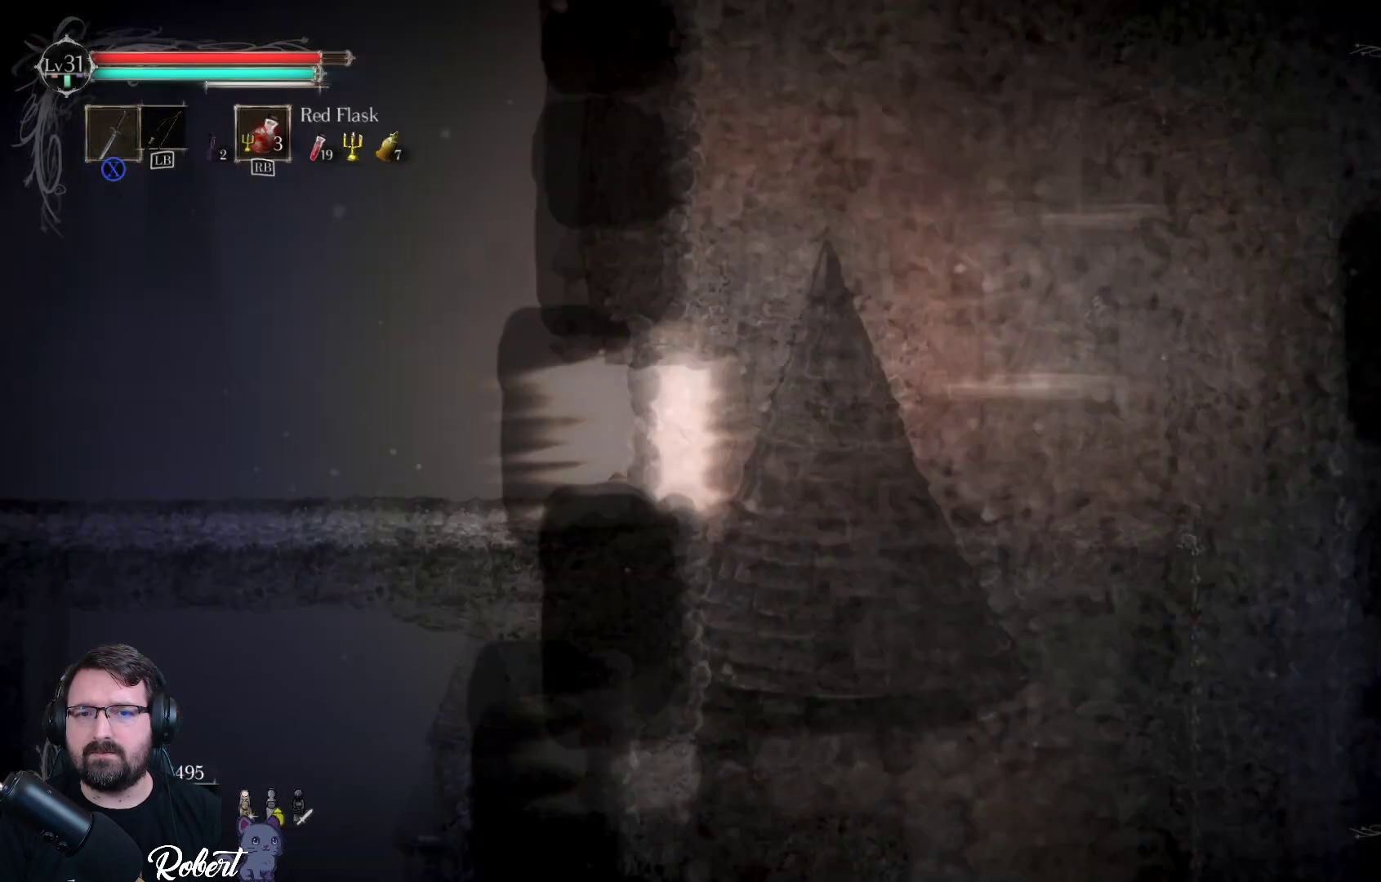
{"buttons": [], "left_stick": "right", "right_stick": "center", "events": []}
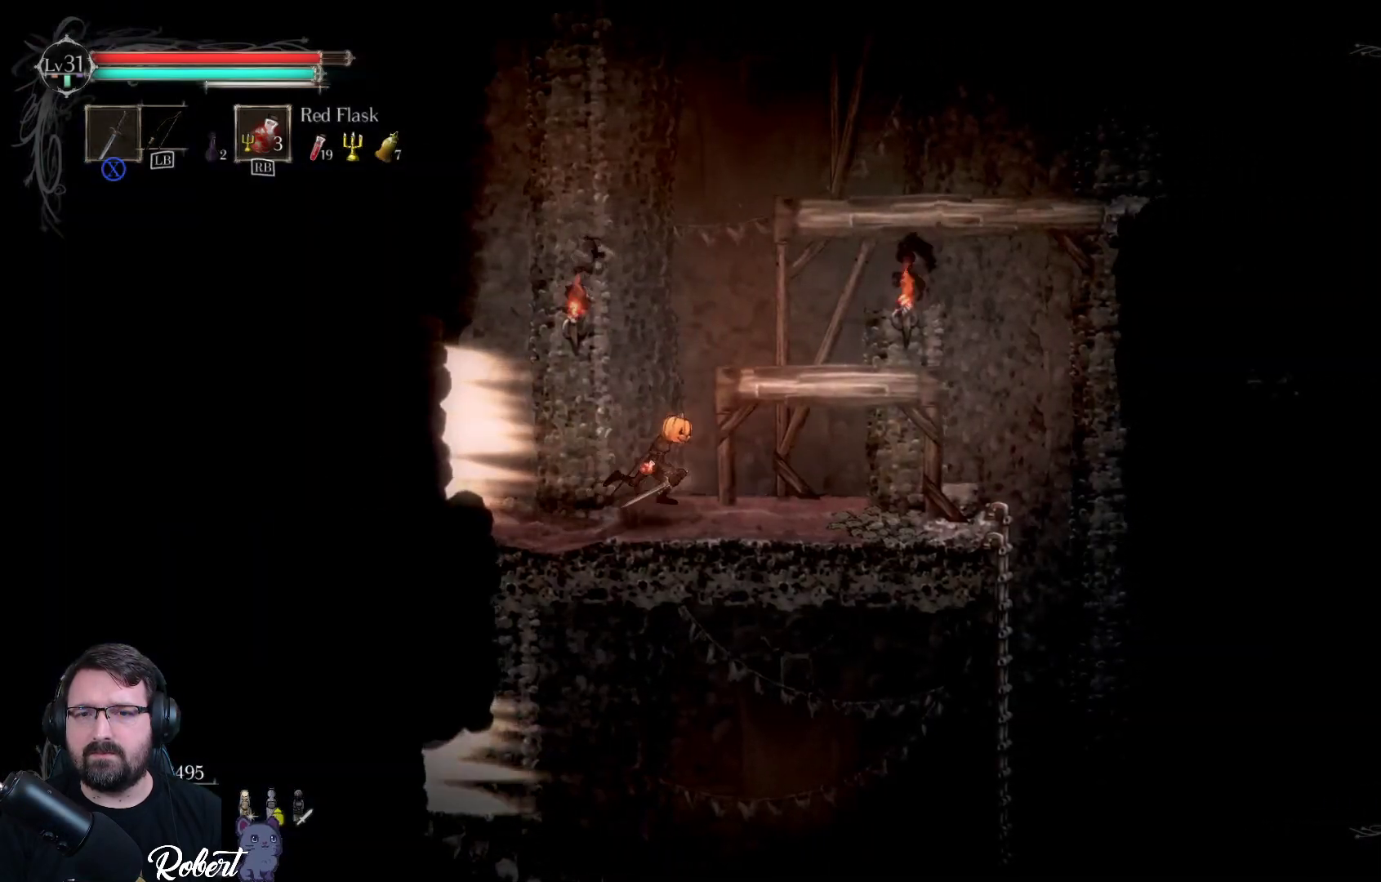
{"buttons": [], "left_stick": "right", "right_stick": "center", "events": []}
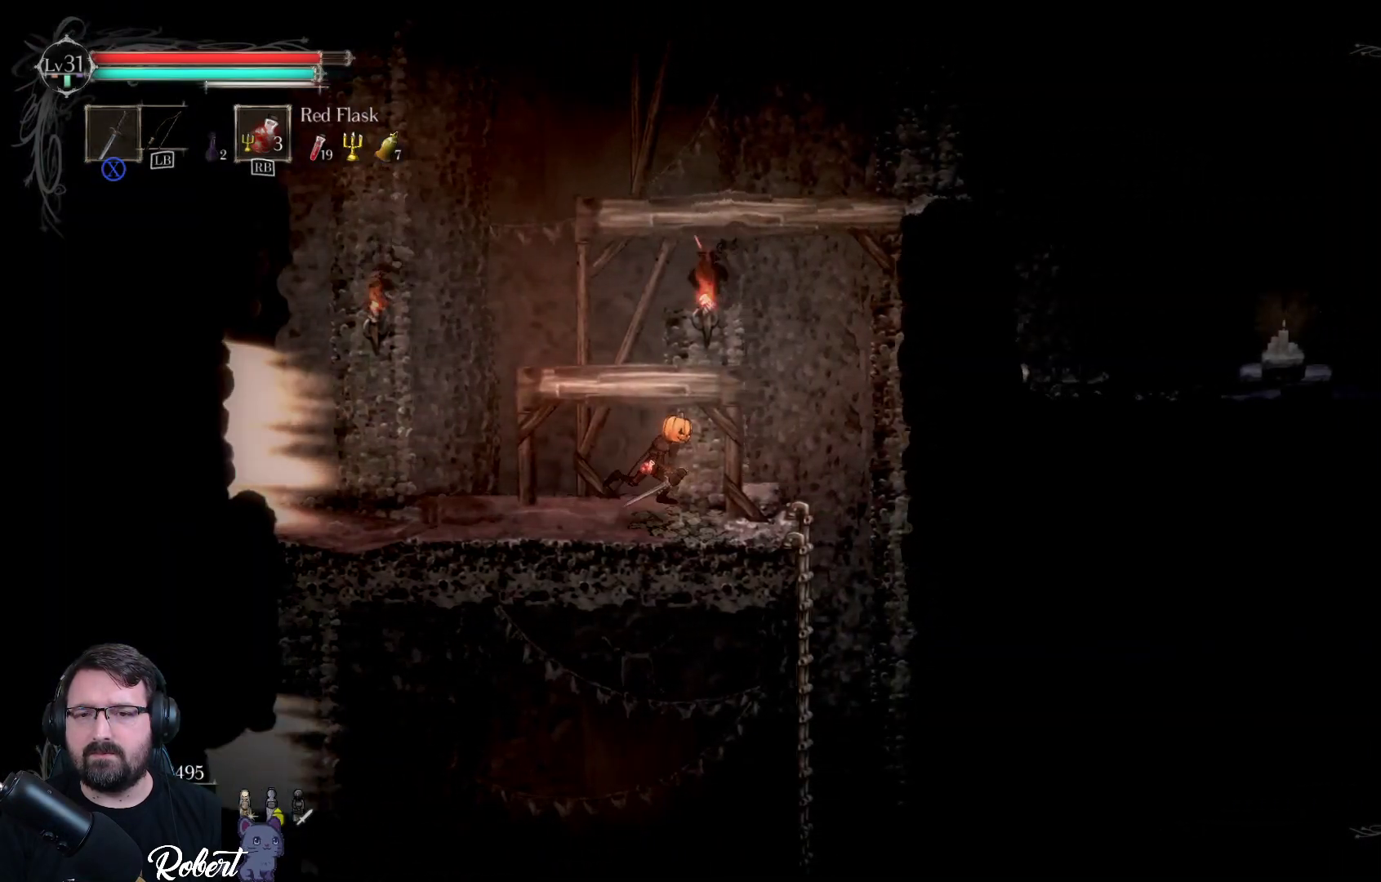
{"buttons": [], "left_stick": "down-right", "right_stick": "center", "events": [[400, "left_stick", "down-right"]]}
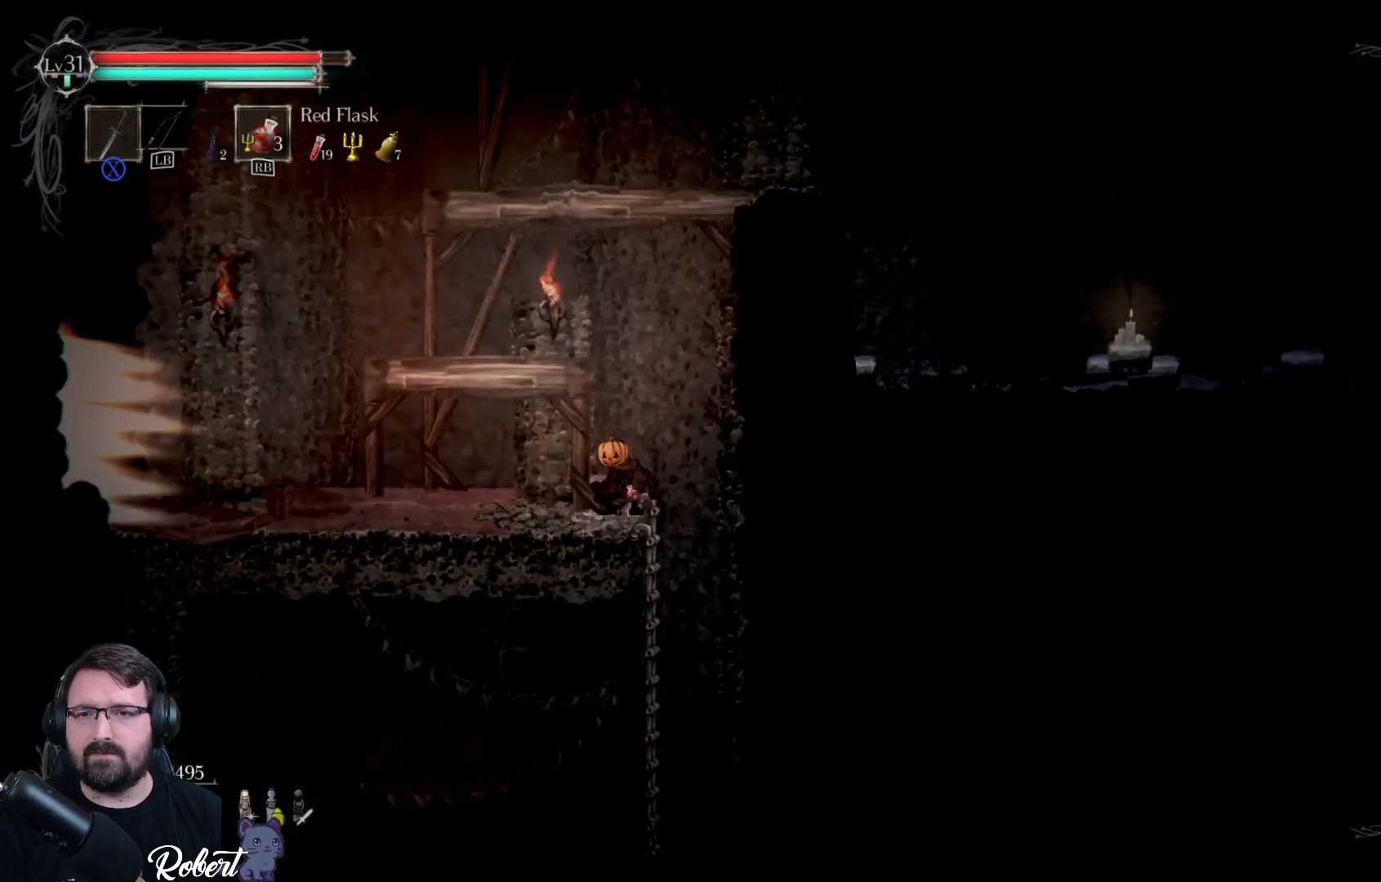
{"buttons": [], "left_stick": "down", "right_stick": "center", "events": [[100, "left_stick", "down"]]}
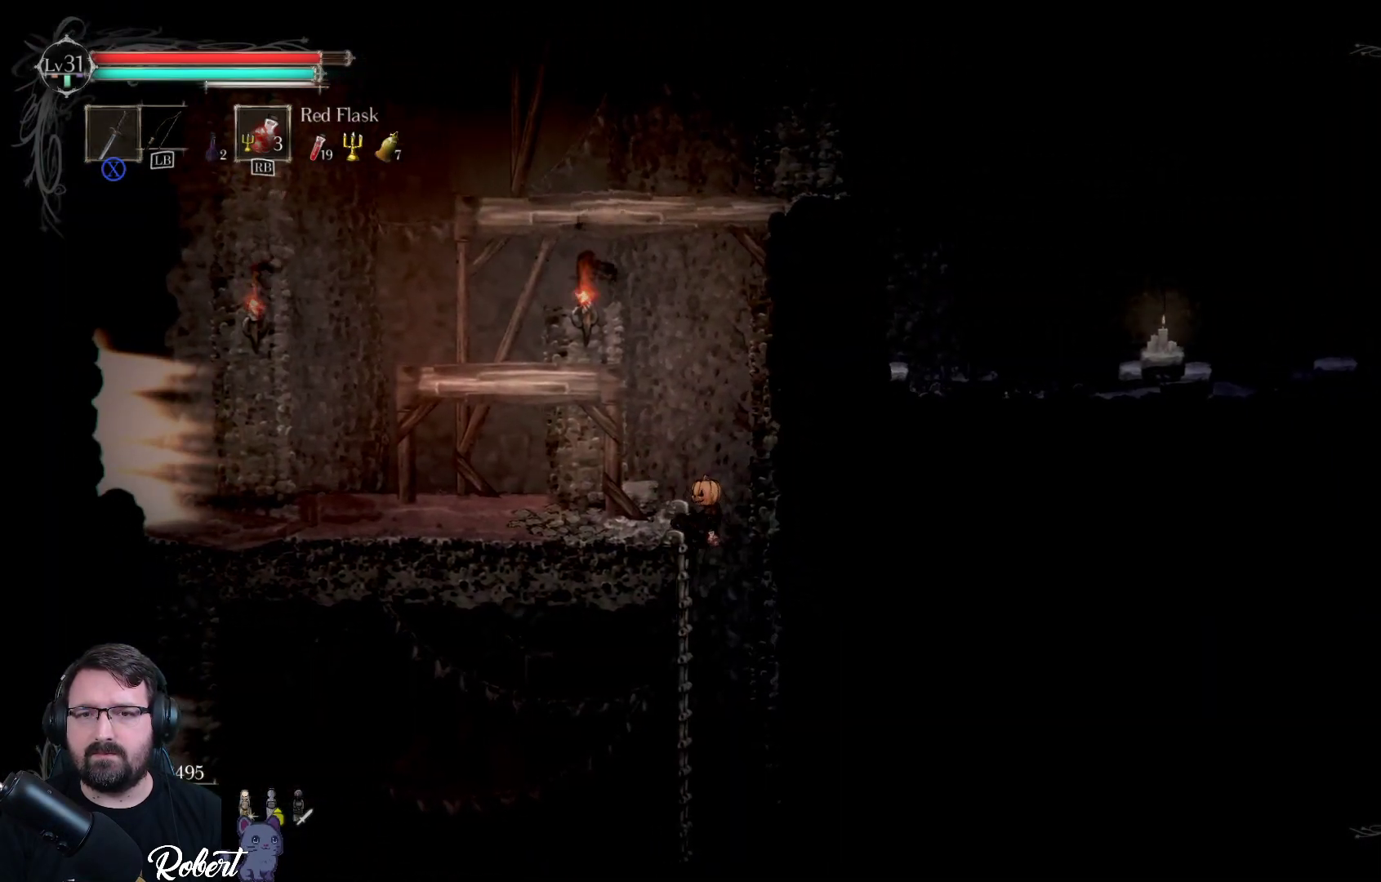
{"buttons": [], "left_stick": "down", "right_stick": "center", "events": []}
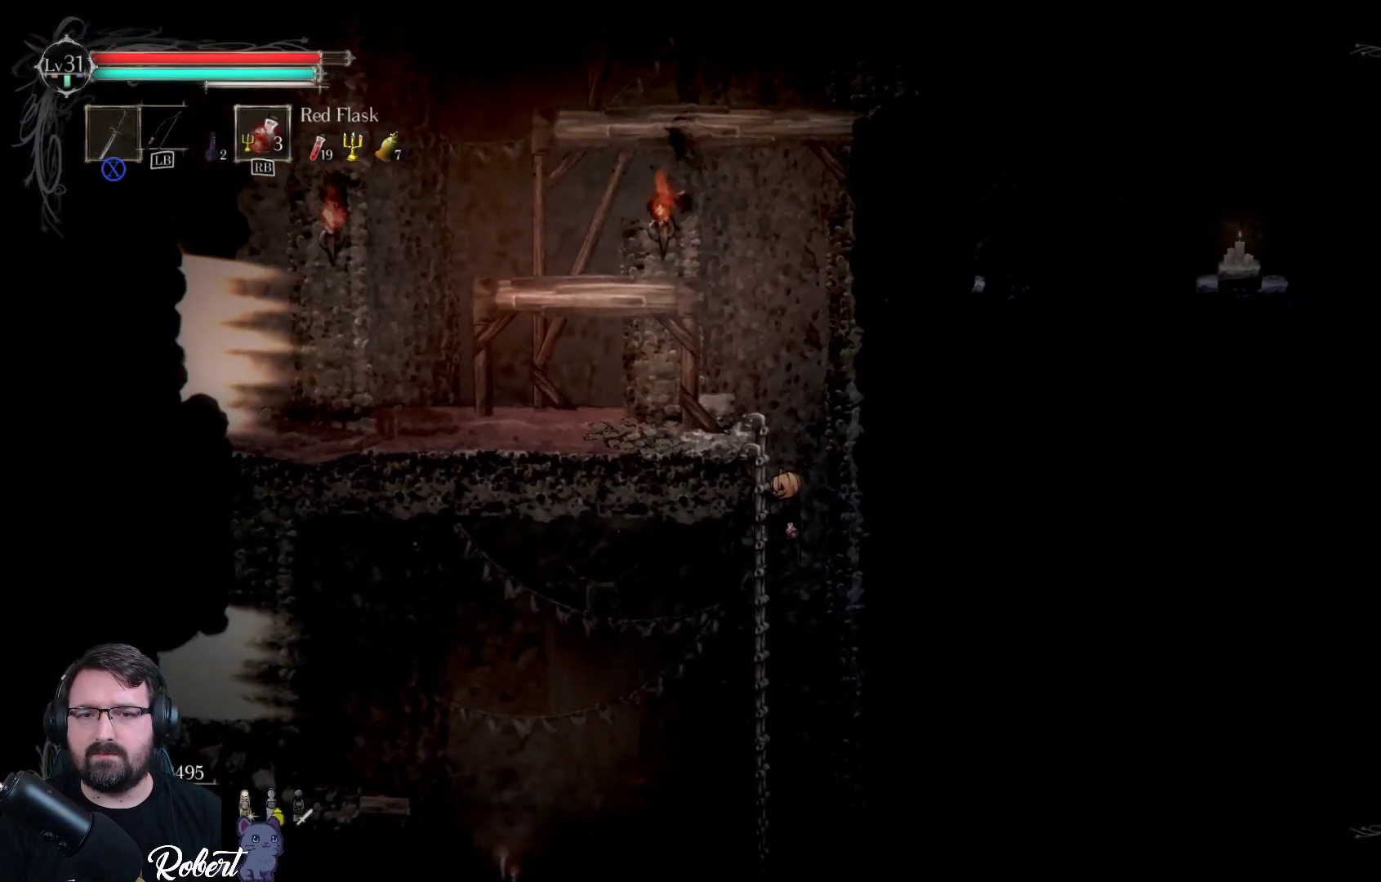
{"buttons": ["R2"], "left_stick": "down", "right_stick": "center", "events": [[33, "R2", "down"]]}
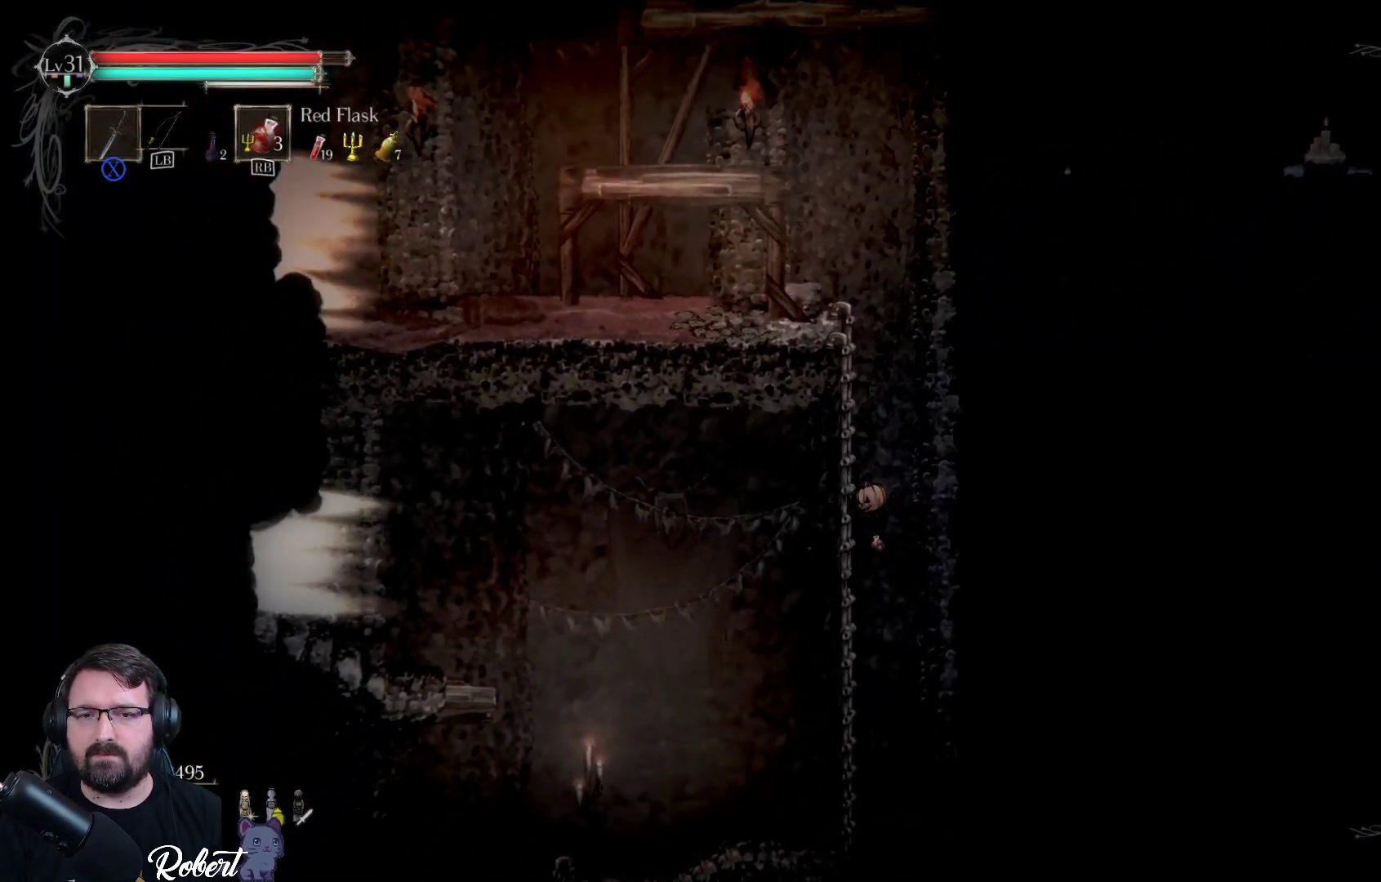
{"buttons": ["R2"], "left_stick": "down", "right_stick": "center", "events": []}
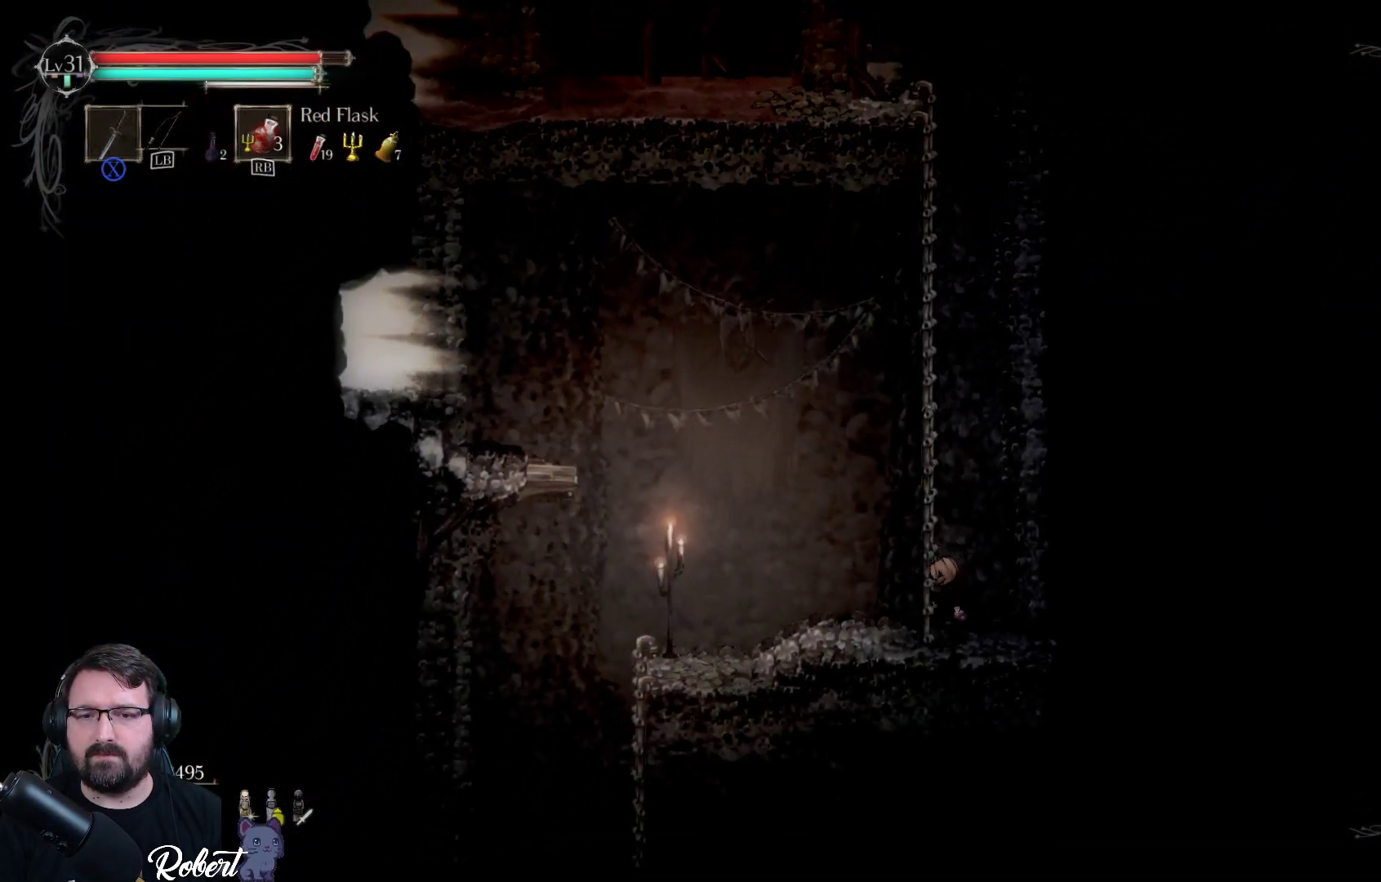
{"buttons": [], "left_stick": "down-left", "right_stick": "center", "events": [[133, "R2", "up"], [200, "left_stick", "down-left"]]}
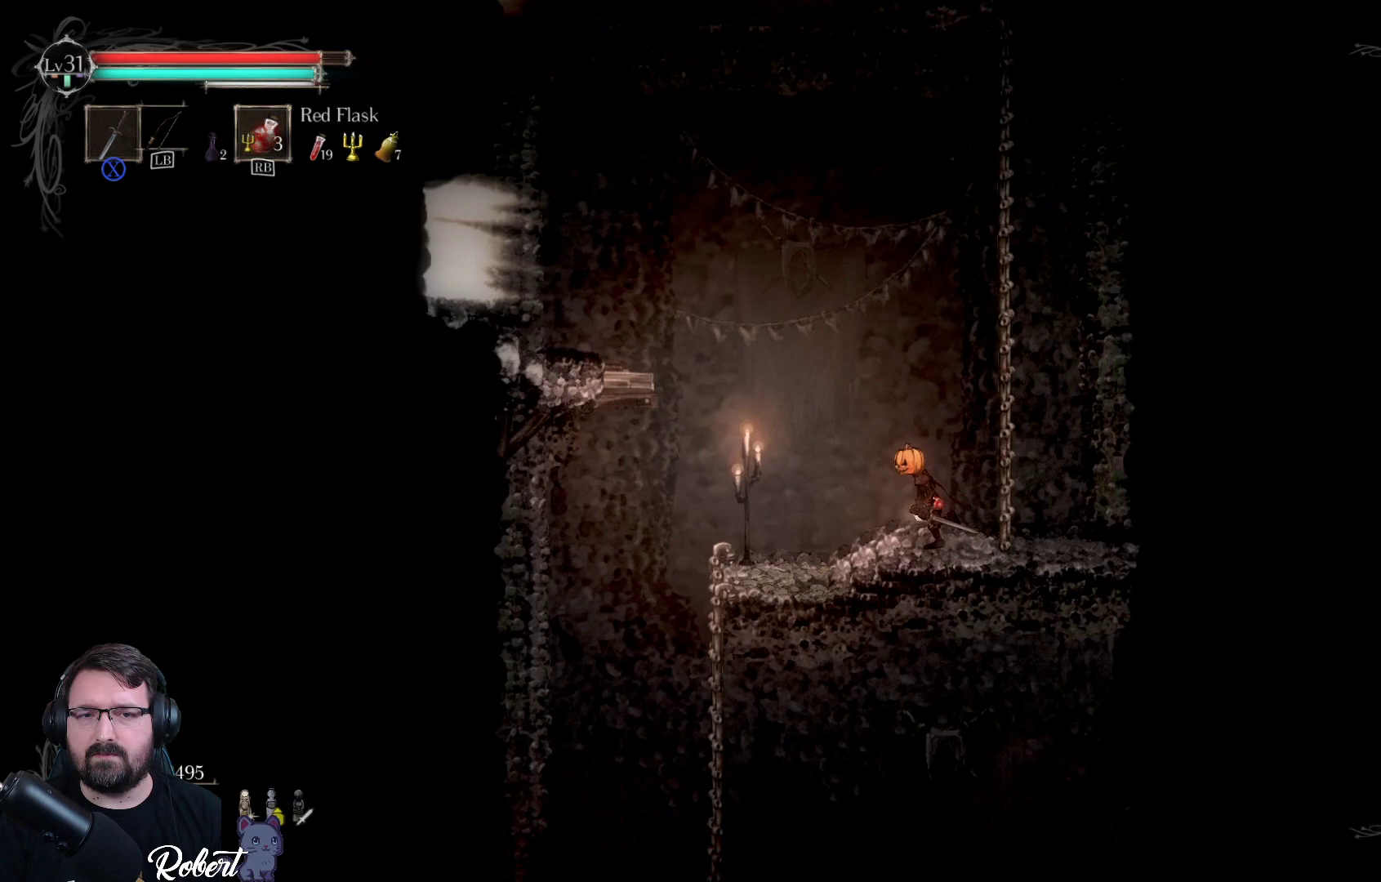
{"buttons": ["A"], "left_stick": "left", "right_stick": "center", "events": [[67, "left_stick", "left"], [267, "A", "down"]]}
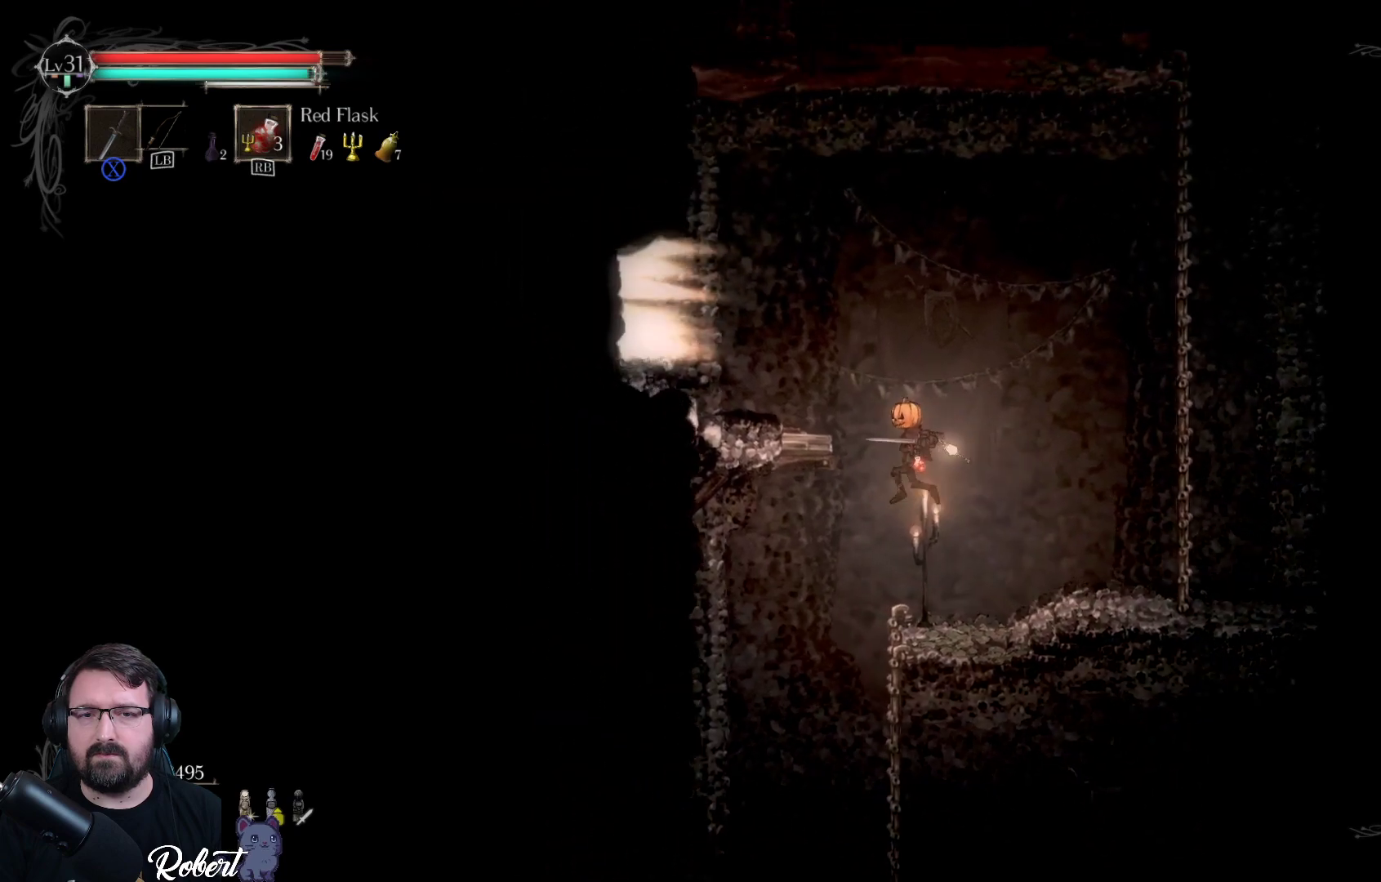
{"buttons": [], "left_stick": "left", "right_stick": "center", "events": [[167, "A", "up"]]}